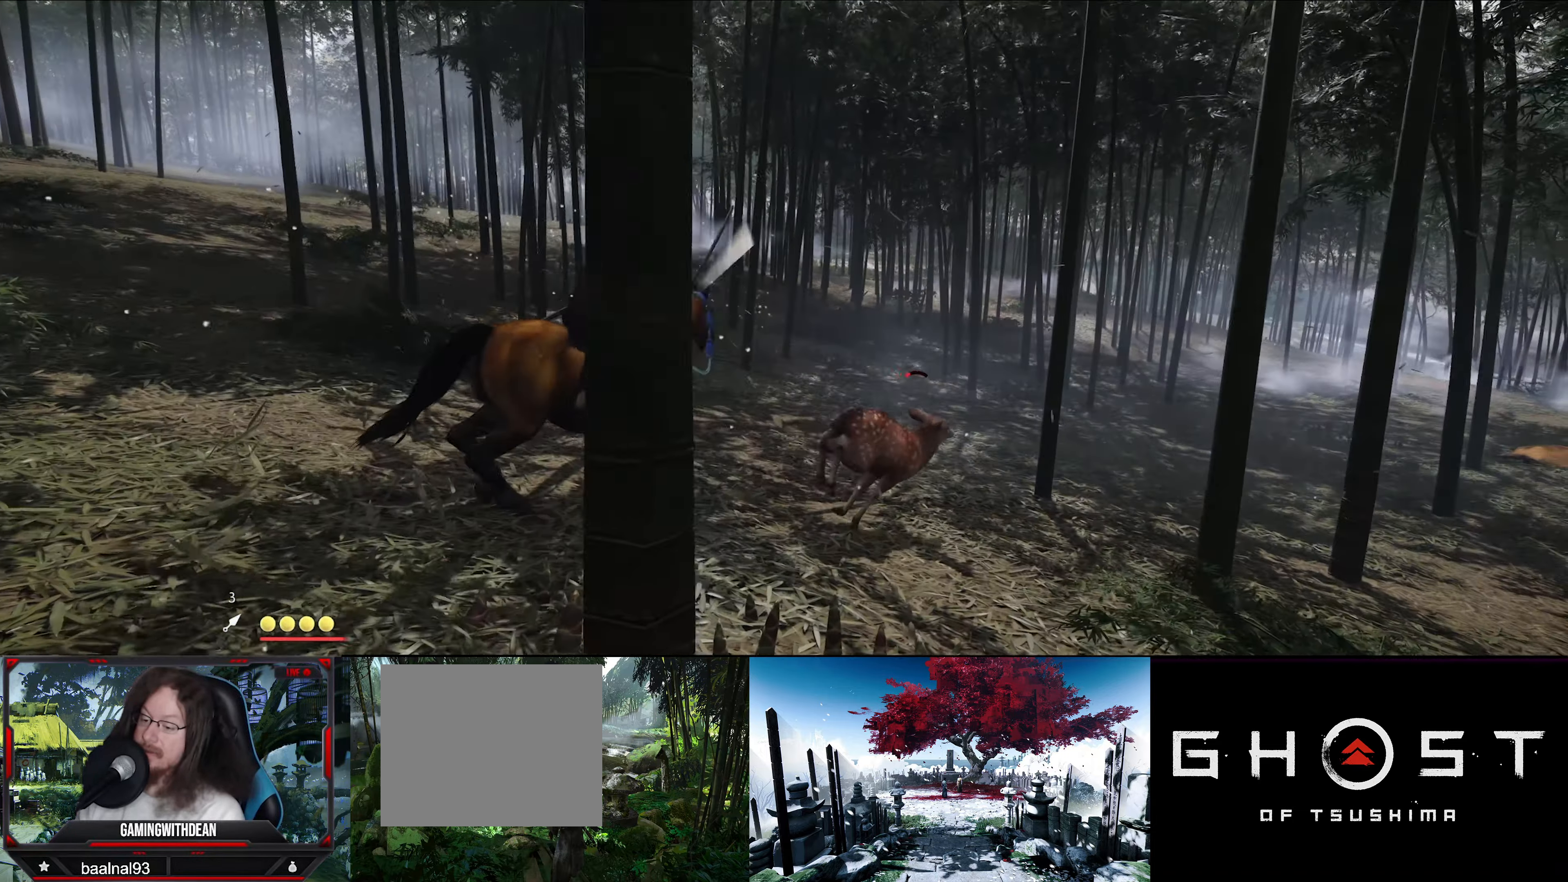
Gameplay with a controller (PlayStation layout); each line is a JSON object with the inputs held at the frame after it. "events" lists button and stick changes between this image and that frame as [ms after this image, input, new state], when the widget could be followed in between.
{"buttons": [], "left_stick": "up-right", "right_stick": "center", "events": [[117, "SQUARE", "down"], [150, "SQUARE", "up"], [284, "SQUARE", "down"], [300, "SQUARE", "up"]]}
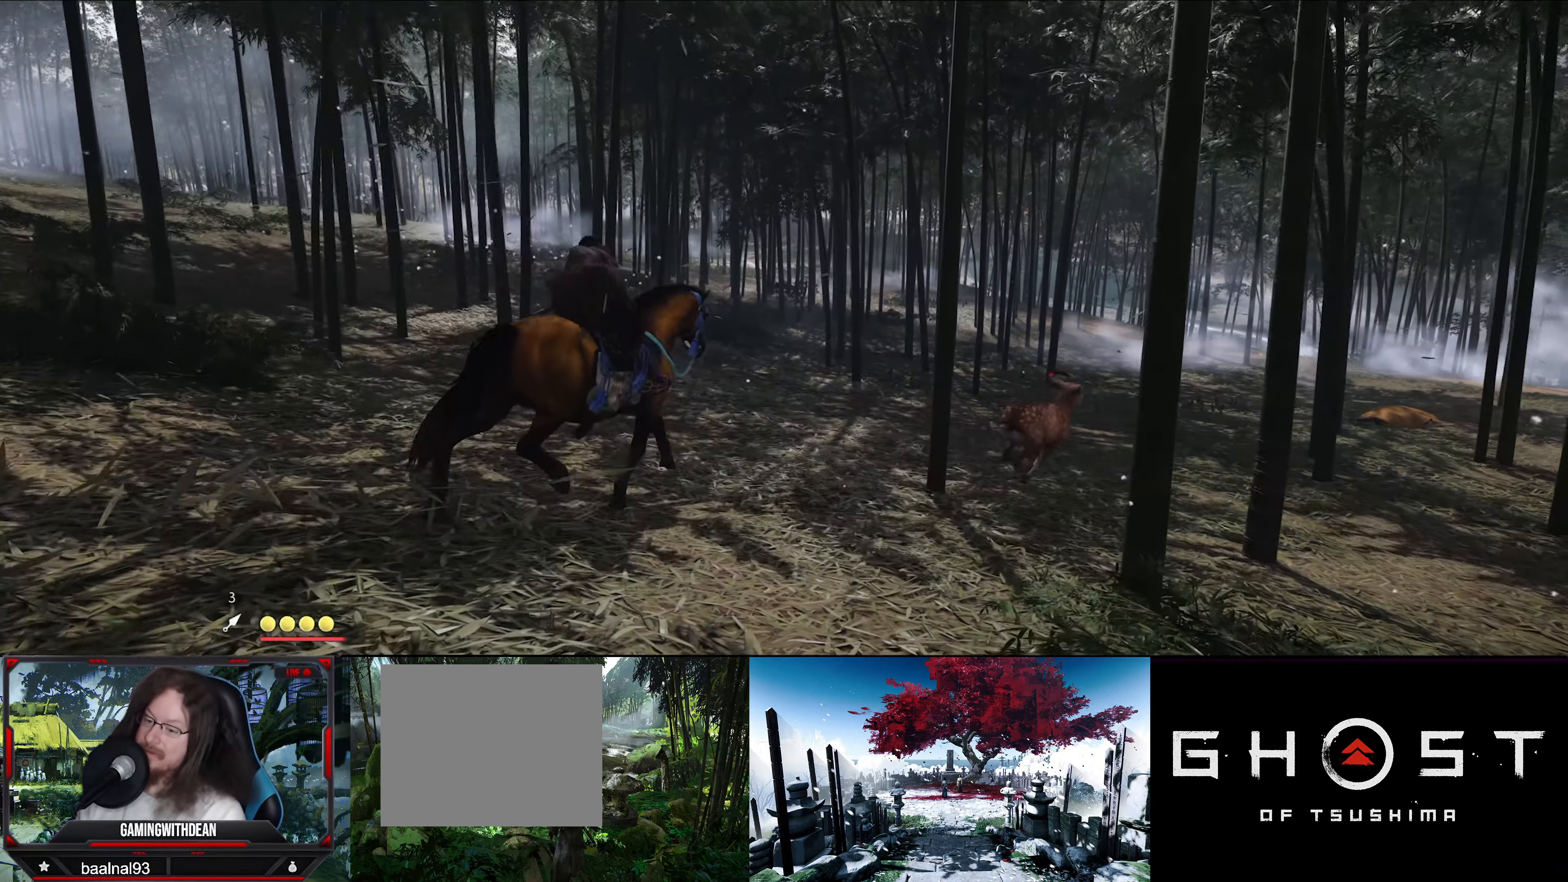
{"buttons": [], "left_stick": "up-right", "right_stick": "down-right", "events": [[134, "L3", "down"], [184, "right_stick", "down-right"], [317, "L3", "up"]]}
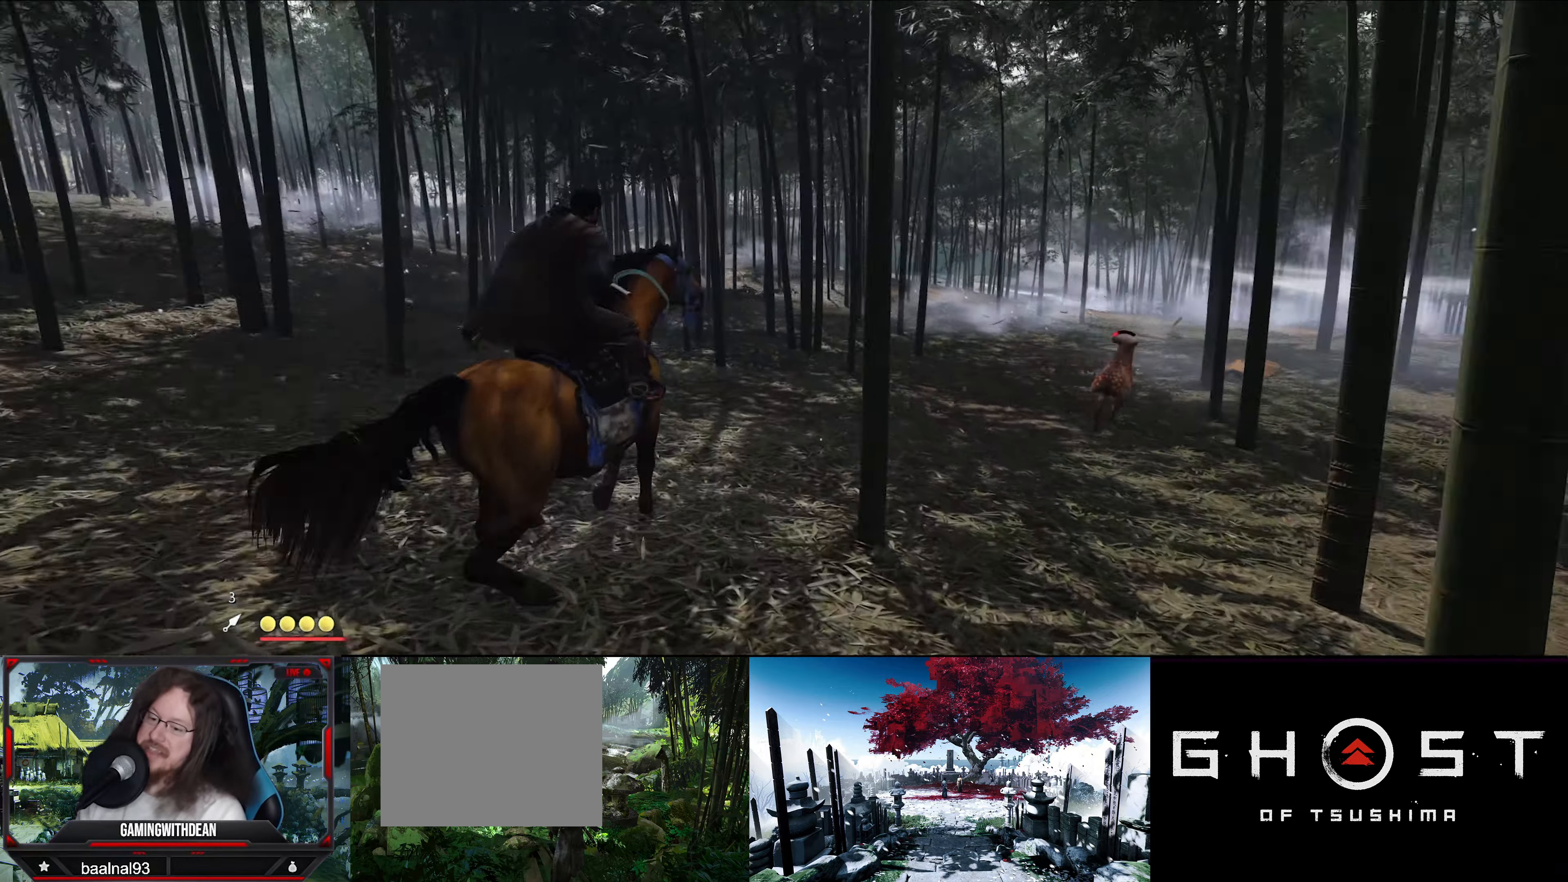
{"buttons": [], "left_stick": "up", "right_stick": "center", "events": [[267, "left_stick", "up"], [317, "right_stick", "center"]]}
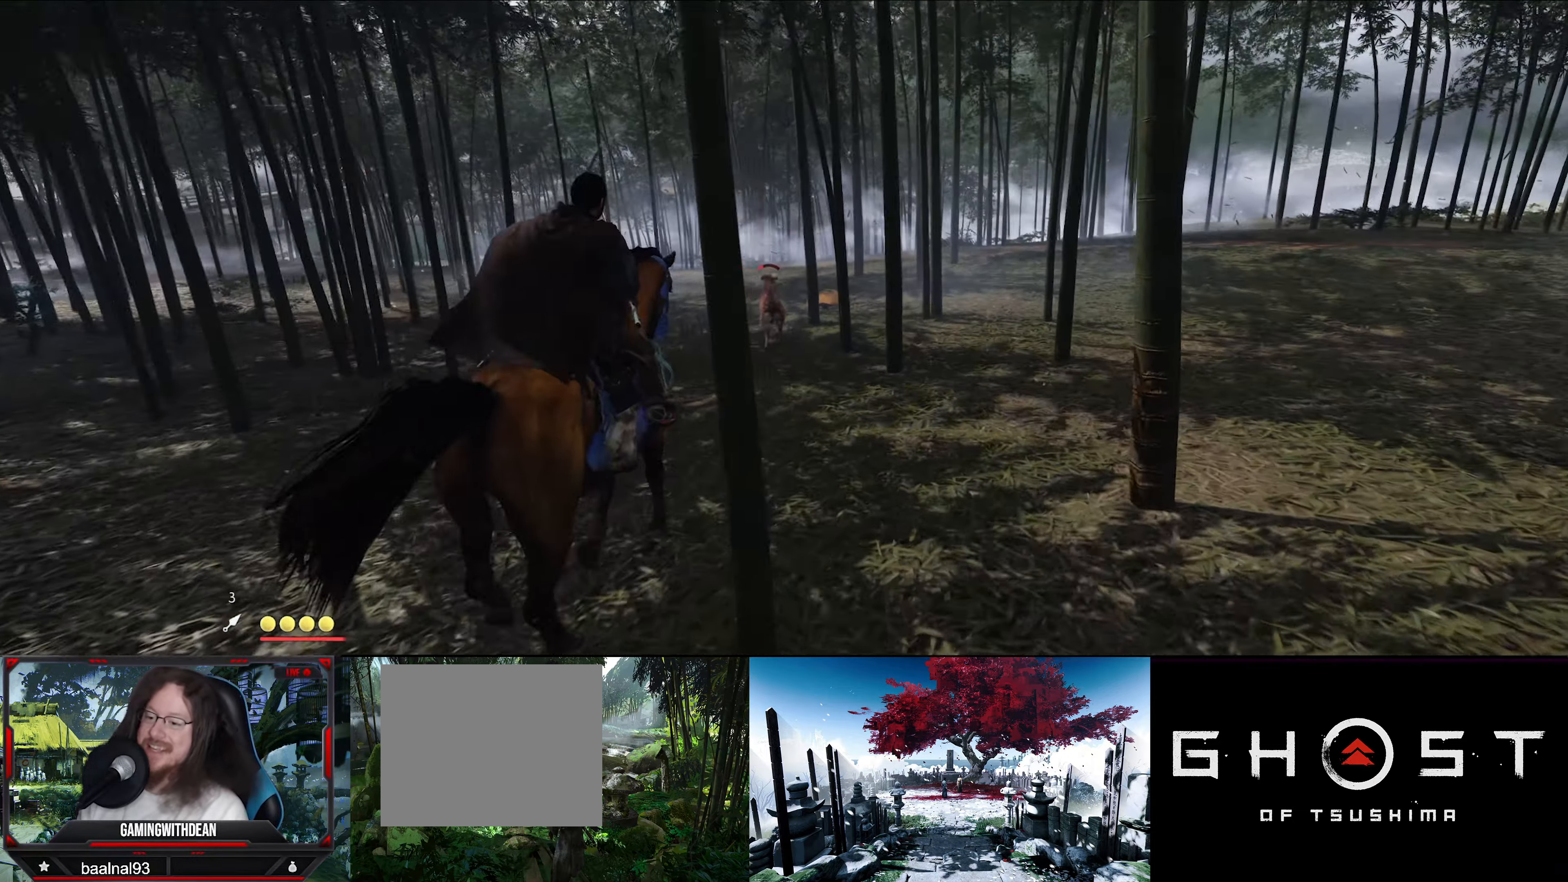
{"buttons": [], "left_stick": "up", "right_stick": "center", "events": [[184, "right_stick", "down"], [300, "right_stick", "down-left"], [417, "right_stick", "center"]]}
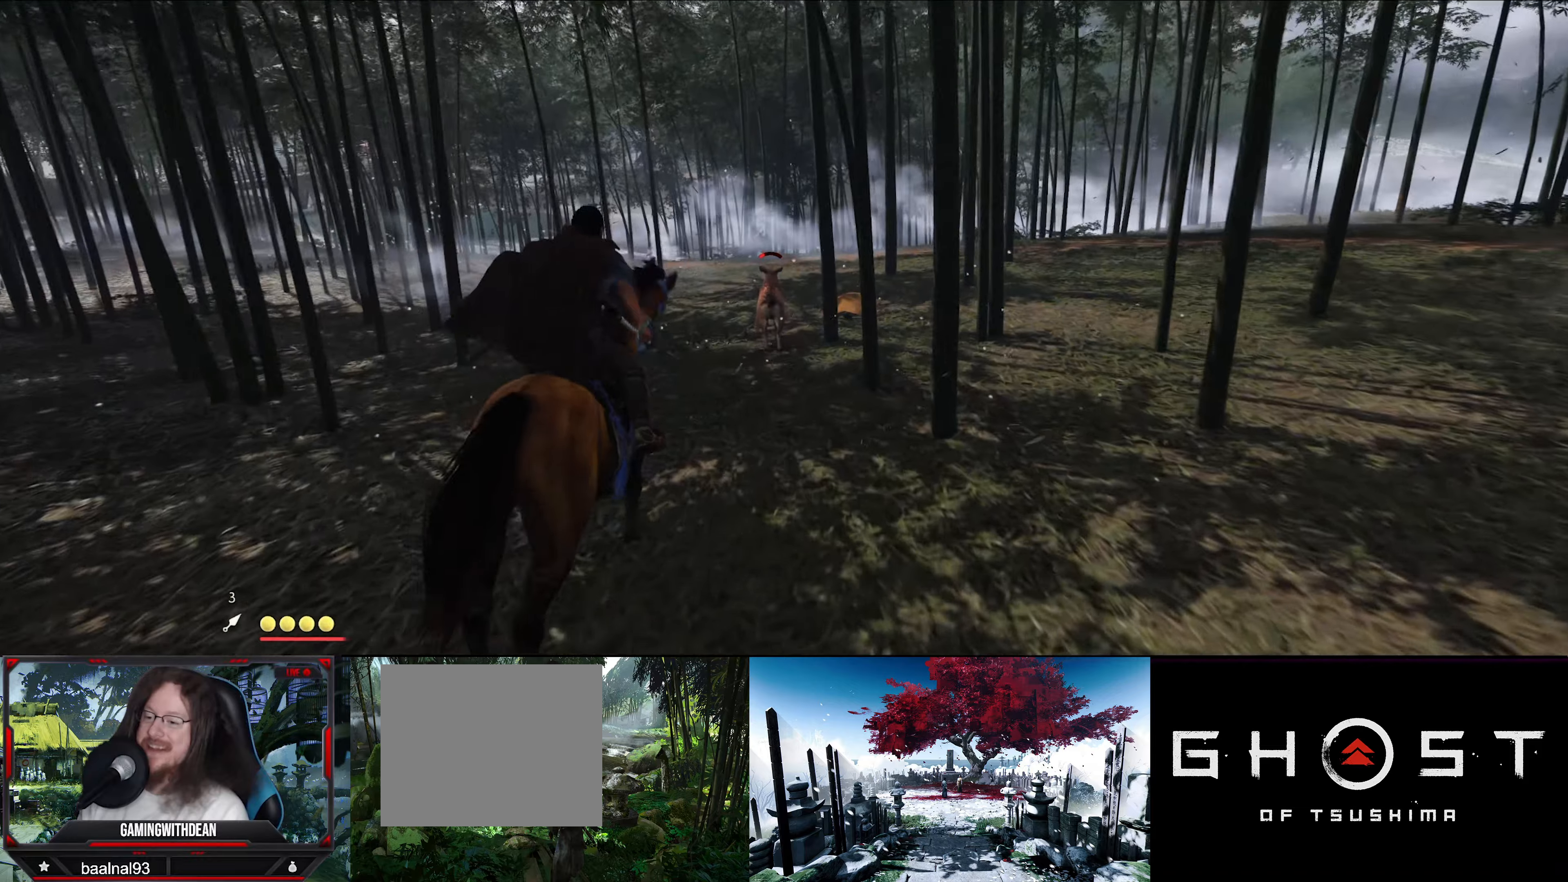
{"buttons": [], "left_stick": "up", "right_stick": "center", "events": []}
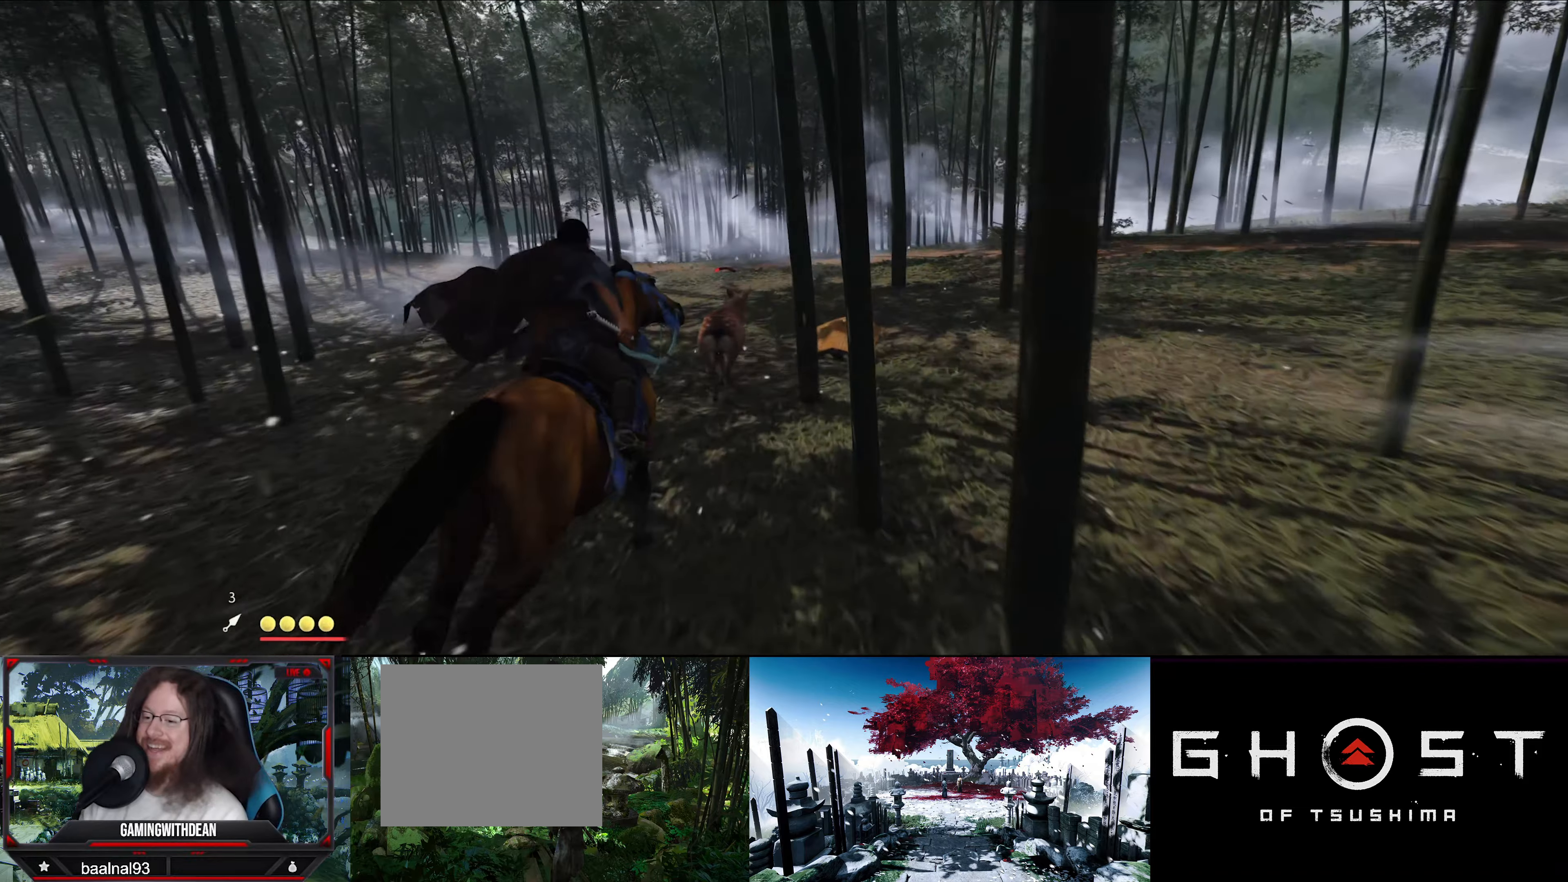
{"buttons": ["SQUARE"], "left_stick": "center", "right_stick": "center", "events": [[16, "right_stick", "down"], [183, "right_stick", "center"], [316, "SQUARE", "down"], [316, "left_stick", "center"], [366, "SQUARE", "up"], [416, "SQUARE", "down"]]}
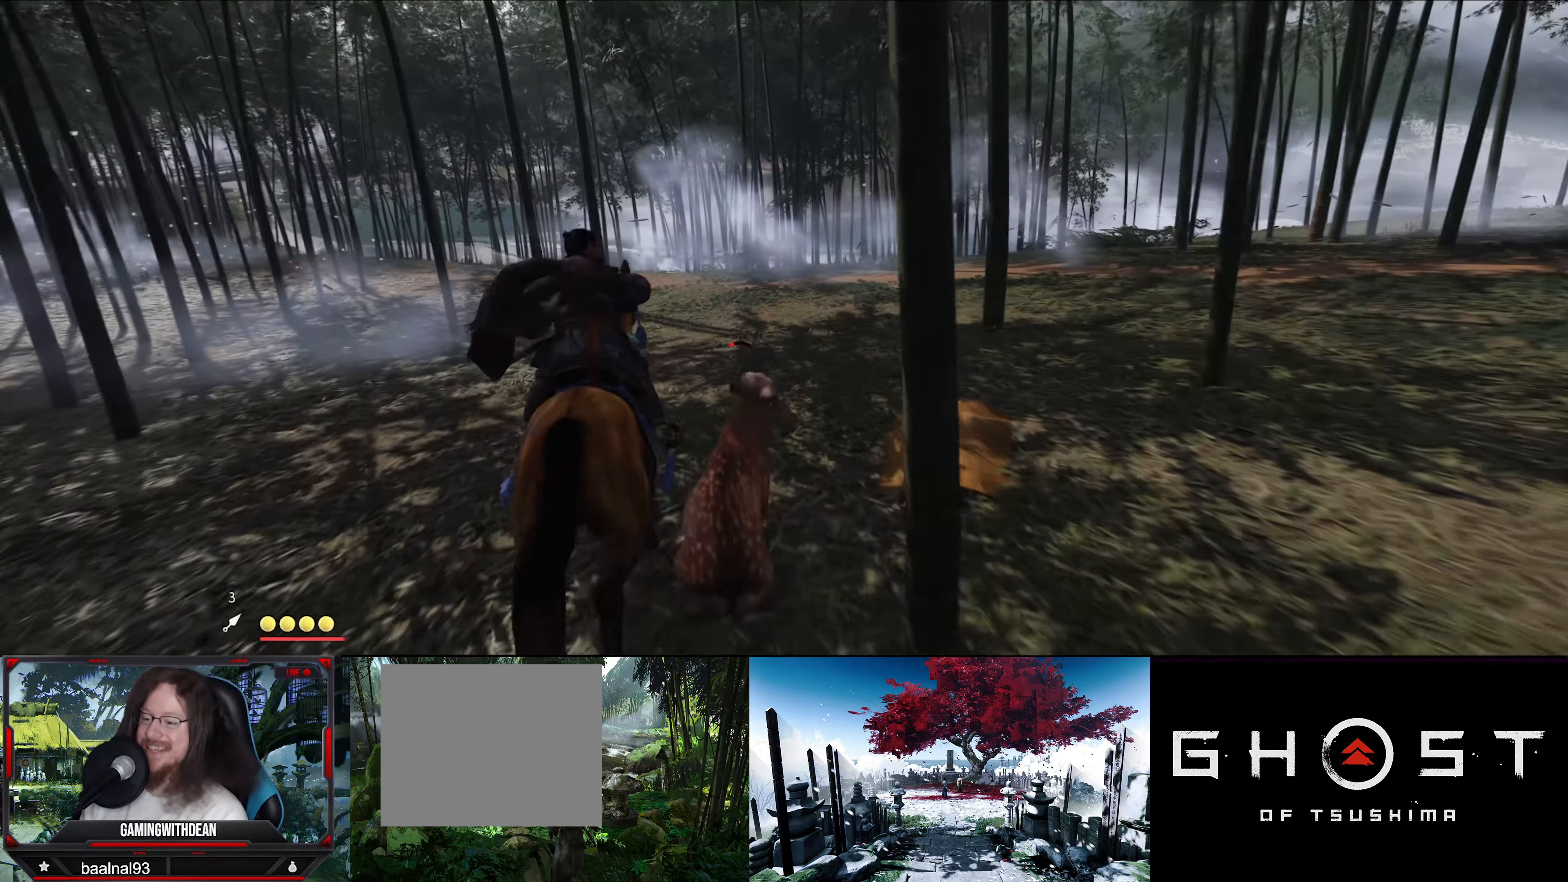
{"buttons": [], "left_stick": "down", "right_stick": "center", "events": [[16, "SQUARE", "up"], [16, "left_stick", "right"], [66, "SQUARE", "down"], [183, "left_stick", "down-right"], [200, "SQUARE", "up"], [250, "SQUARE", "down"], [316, "SQUARE", "up"], [433, "SQUARE", "down"], [483, "SQUARE", "up"], [483, "left_stick", "down"]]}
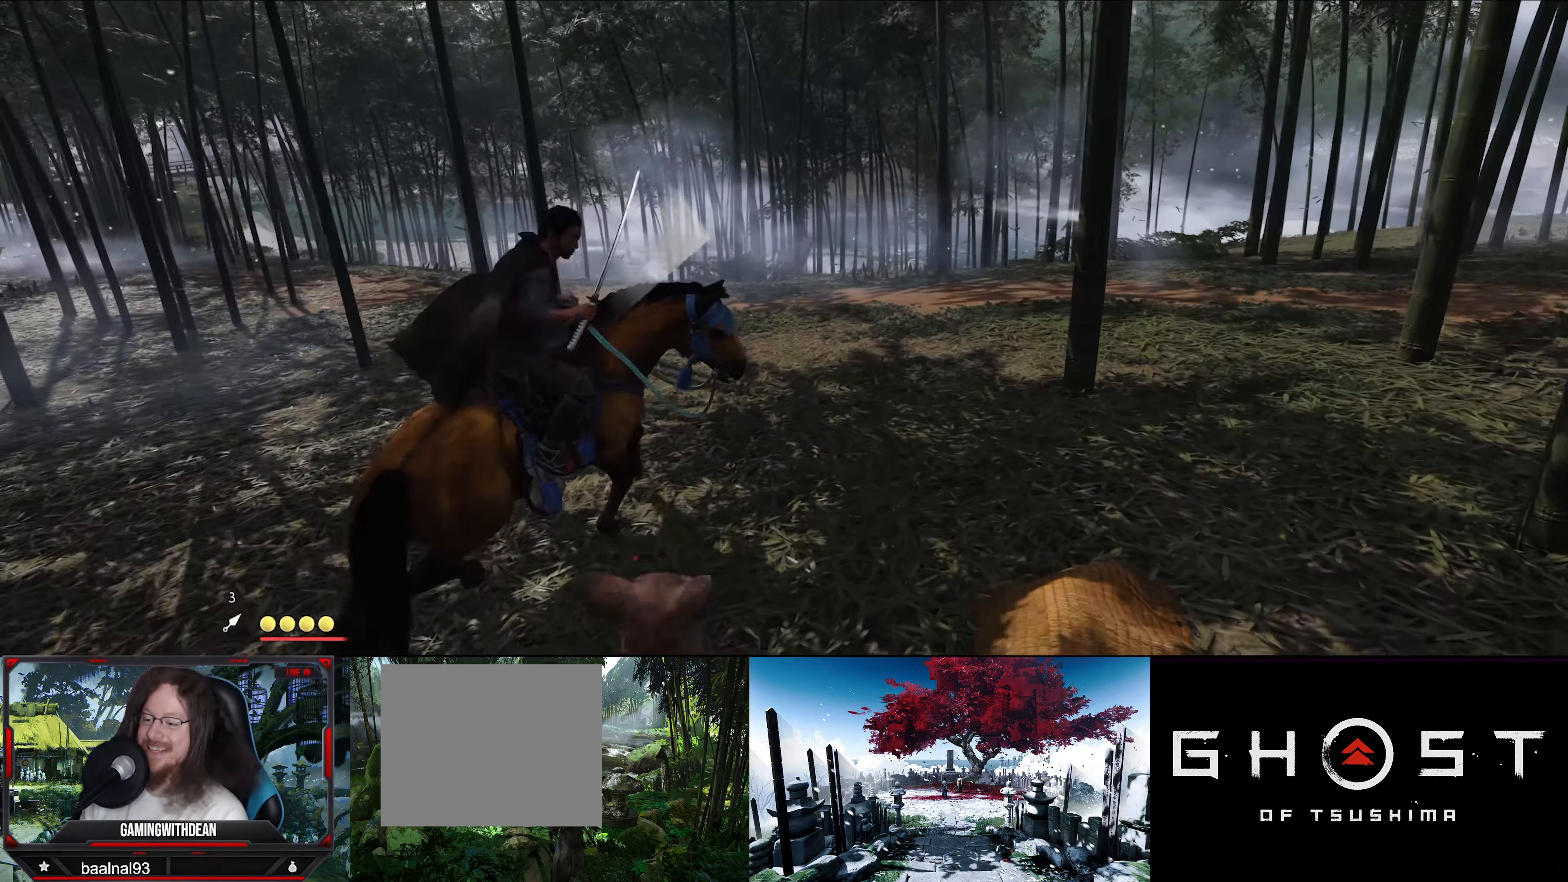
{"buttons": [], "left_stick": "down", "right_stick": "center", "events": [[83, "SQUARE", "down"], [183, "SQUARE", "up"], [266, "SQUARE", "down"], [316, "SQUARE", "up"], [366, "SQUARE", "down"], [466, "SQUARE", "up"]]}
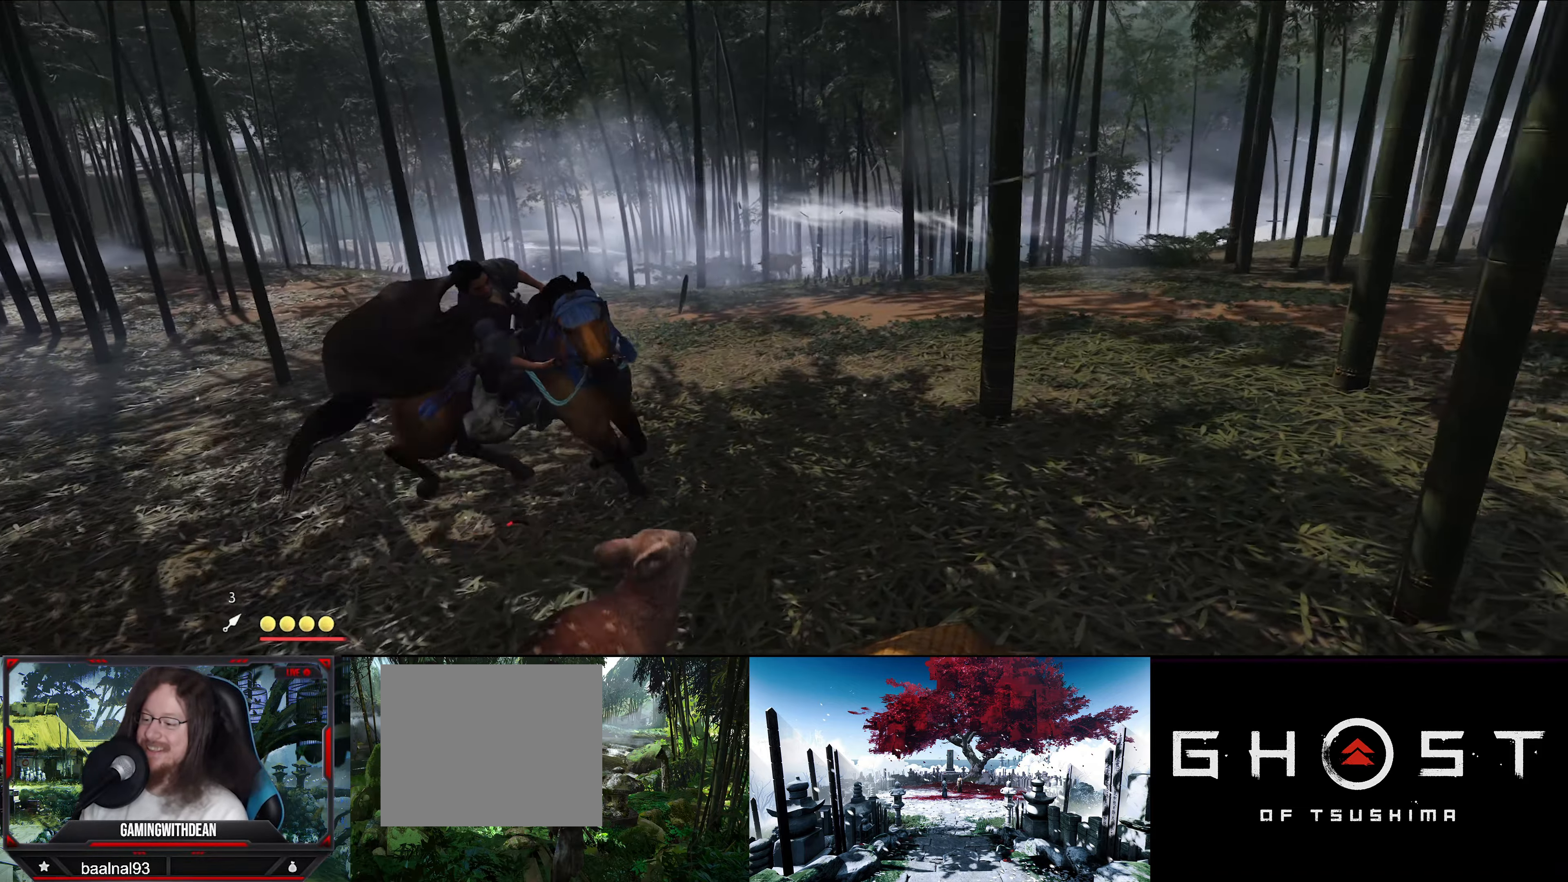
{"buttons": [], "left_stick": "down", "right_stick": "center", "events": [[33, "SQUARE", "down"], [133, "SQUARE", "up"], [200, "SQUARE", "down"], [283, "SQUARE", "up"], [383, "SQUARE", "down"], [450, "SQUARE", "up"]]}
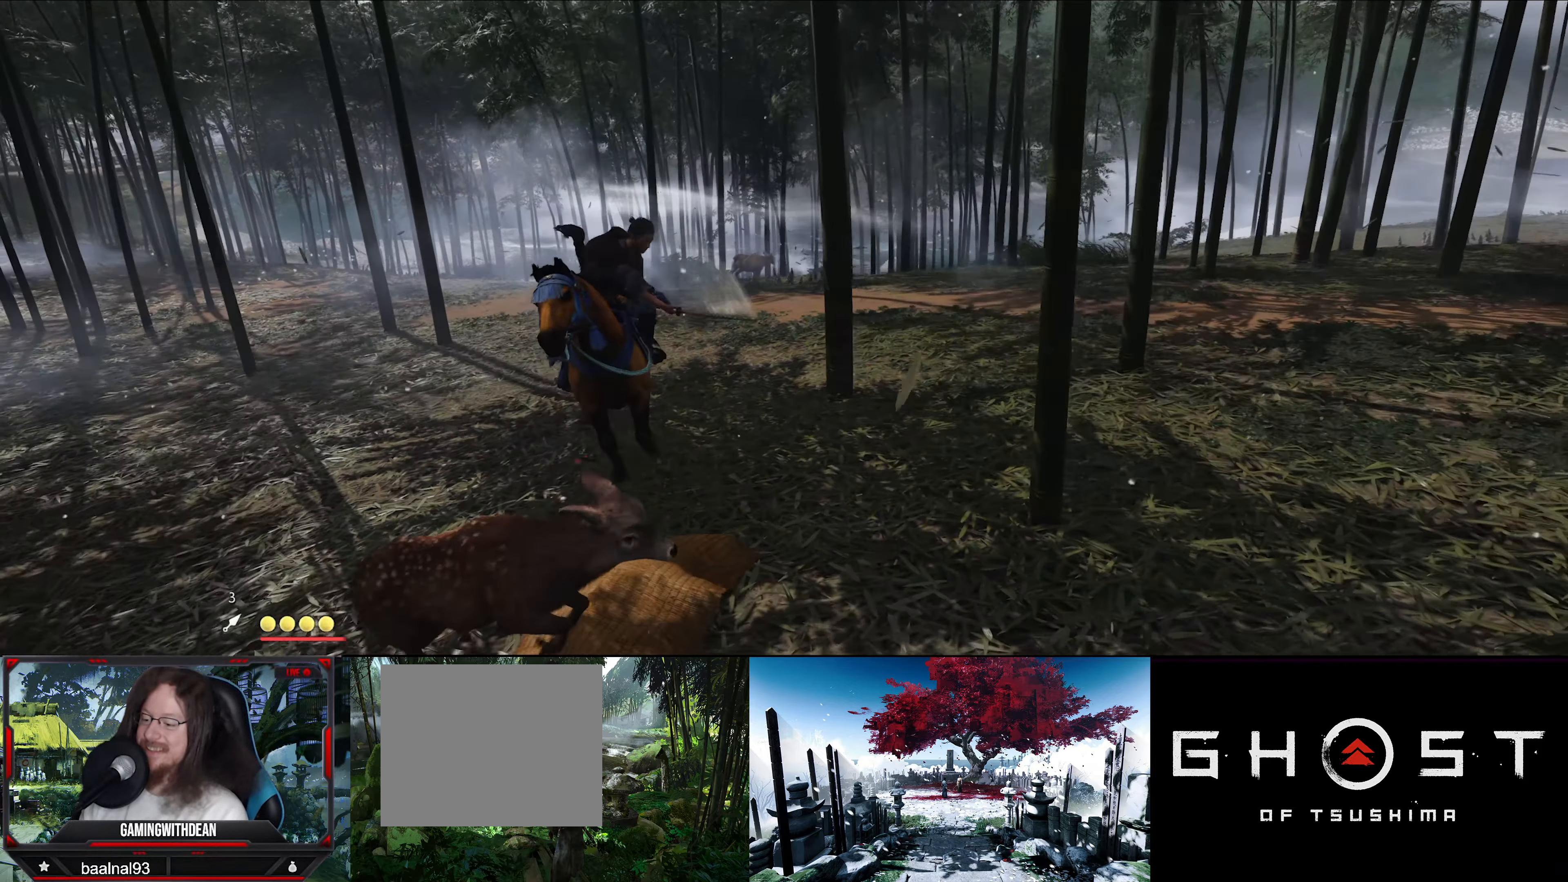
{"buttons": ["SQUARE"], "left_stick": "down-right", "right_stick": "center", "events": [[33, "SQUARE", "down"], [83, "SQUARE", "up"], [183, "SQUARE", "down"], [266, "SQUARE", "up"], [333, "SQUARE", "down"], [333, "left_stick", "down-right"], [433, "SQUARE", "up"], [500, "SQUARE", "down"]]}
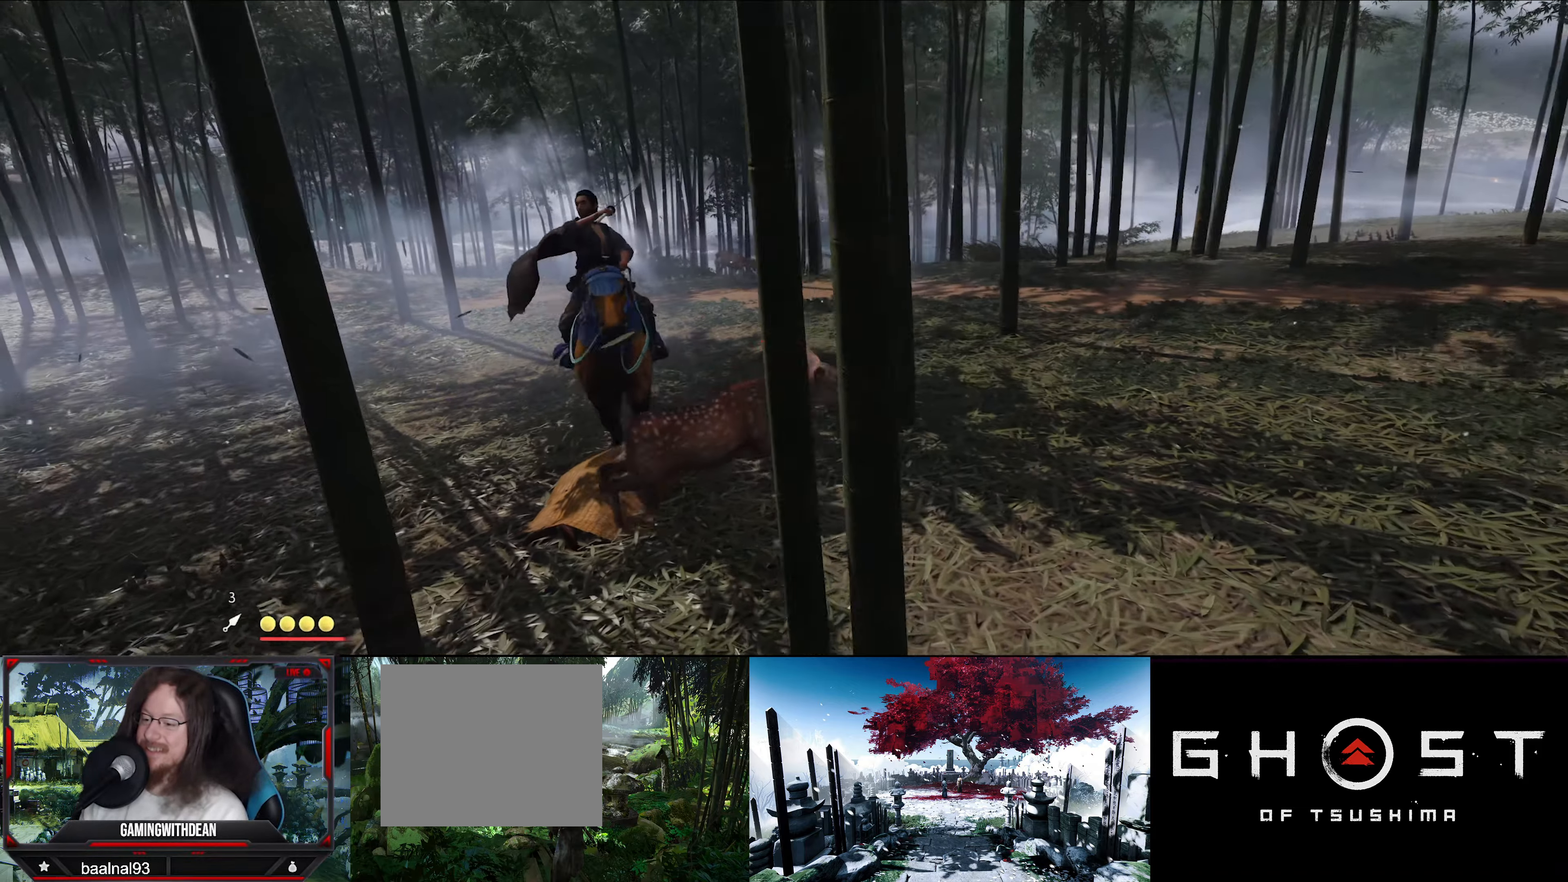
{"buttons": ["SQUARE"], "left_stick": "up-right", "right_stick": "center", "events": [[83, "SQUARE", "up"], [133, "left_stick", "right"], [183, "SQUARE", "down"], [250, "SQUARE", "up"], [316, "SQUARE", "down"], [416, "SQUARE", "up"], [450, "left_stick", "up-right"], [483, "SQUARE", "down"]]}
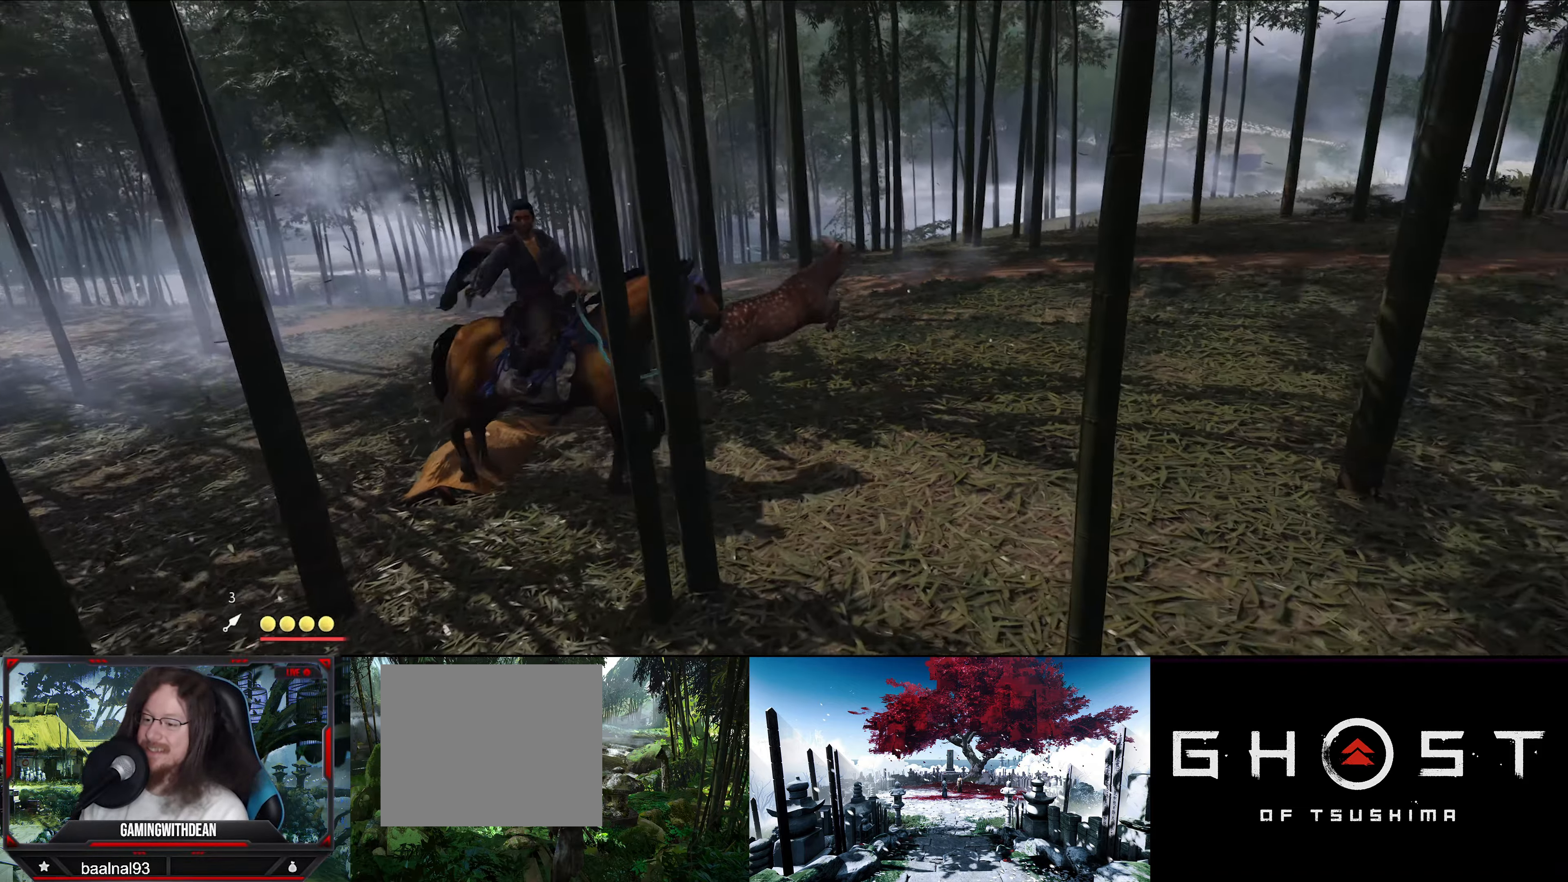
{"buttons": [], "left_stick": "up-right", "right_stick": "center", "events": [[50, "SQUARE", "up"], [150, "SQUARE", "down"], [216, "SQUARE", "up"], [316, "SQUARE", "down"], [366, "SQUARE", "up"]]}
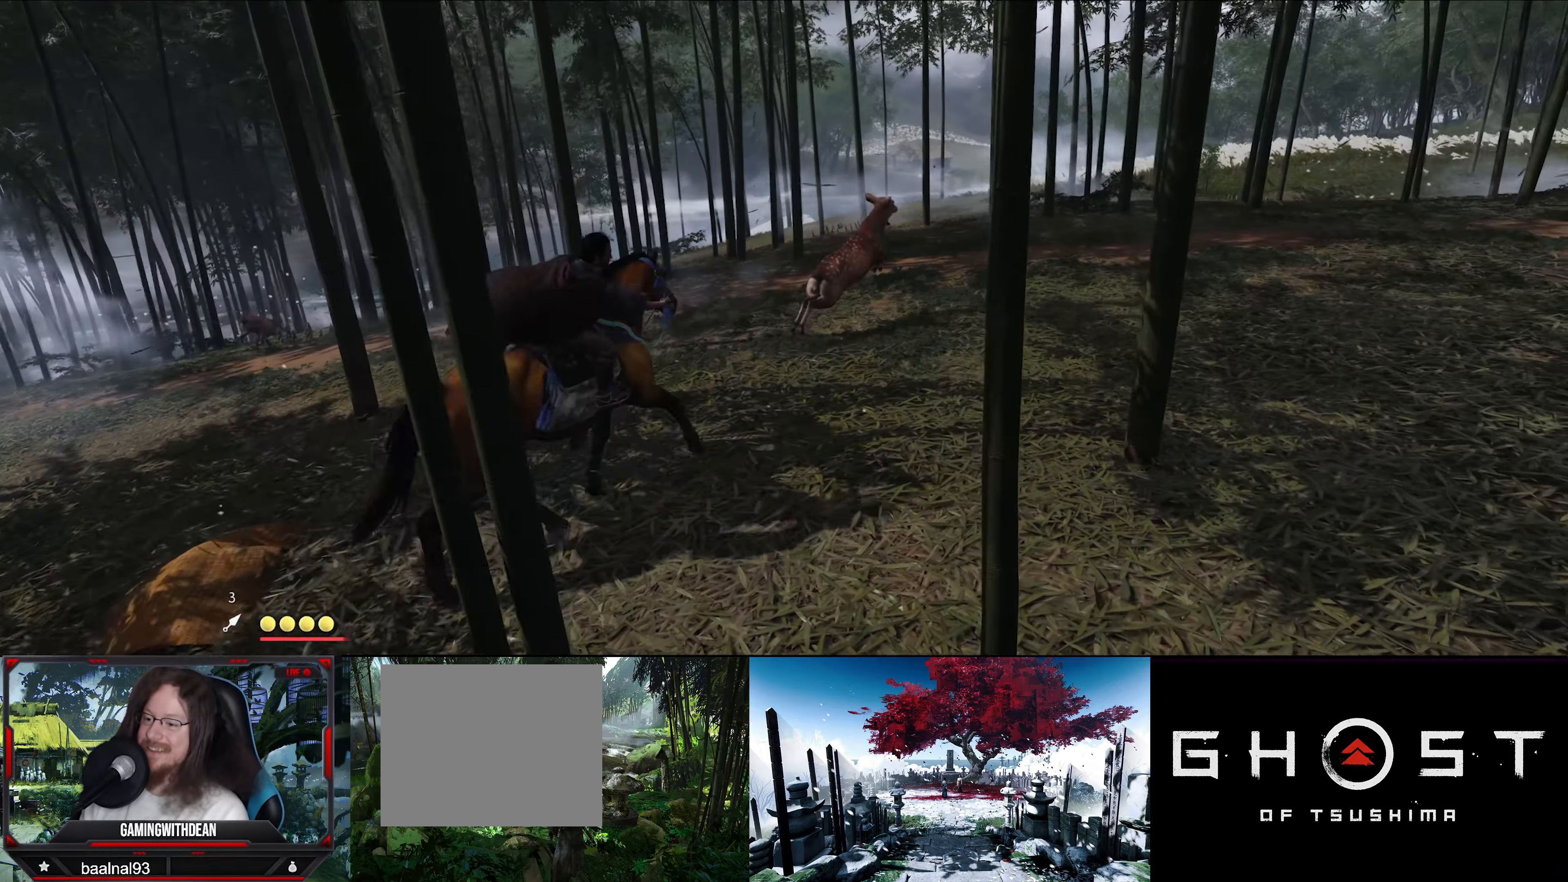
{"buttons": [], "left_stick": "up-right", "right_stick": "center", "events": []}
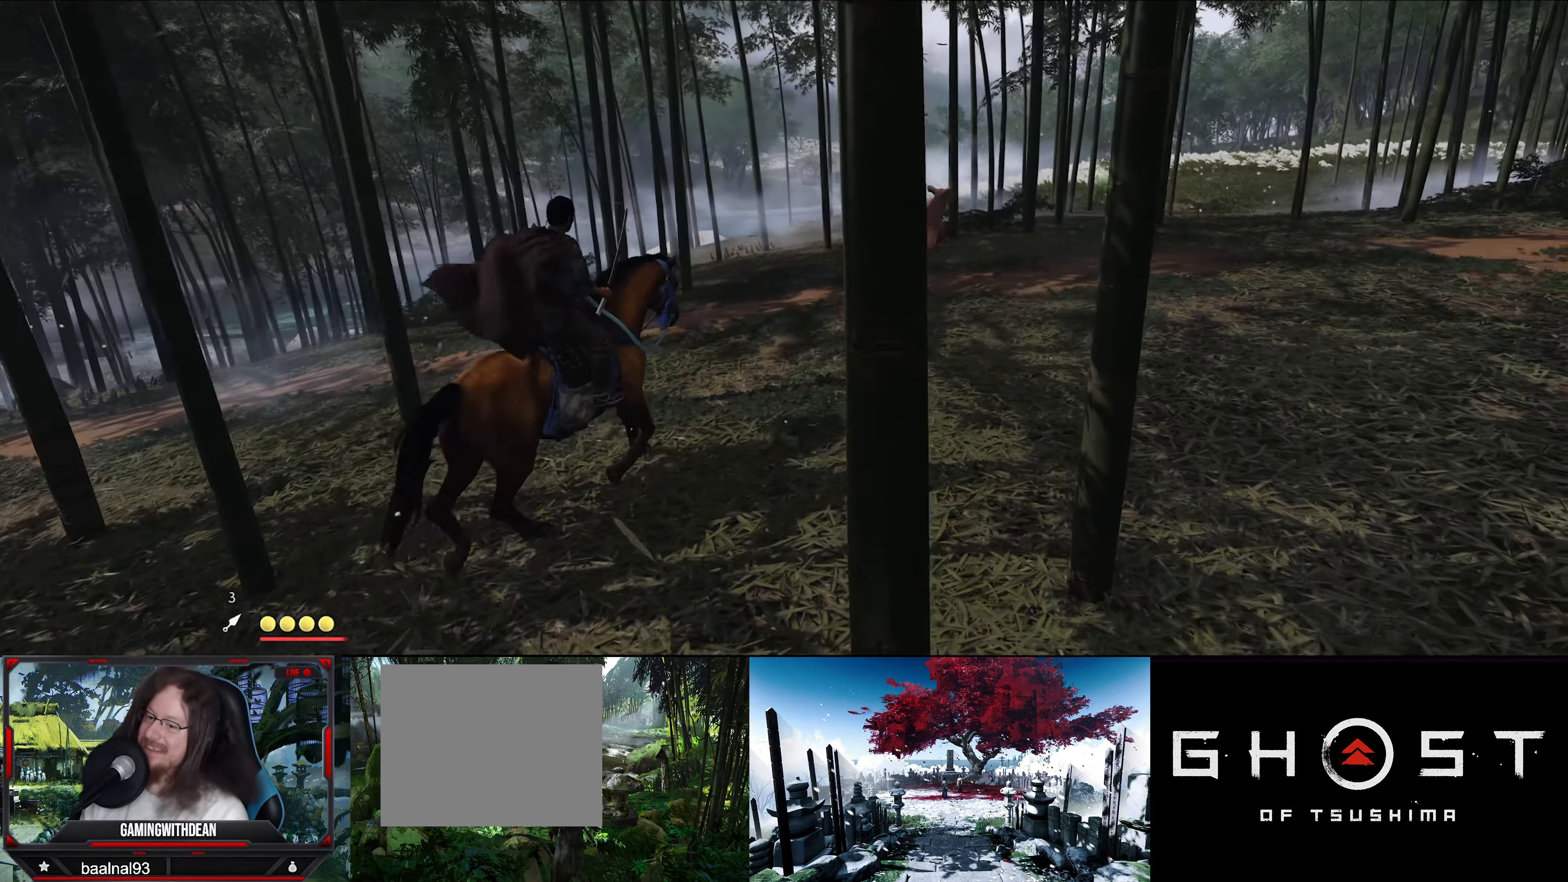
{"buttons": [], "left_stick": "up-right", "right_stick": "center", "events": [[183, "right_stick", "down-right"], [250, "L3", "down"], [433, "right_stick", "center"], [450, "L3", "up"]]}
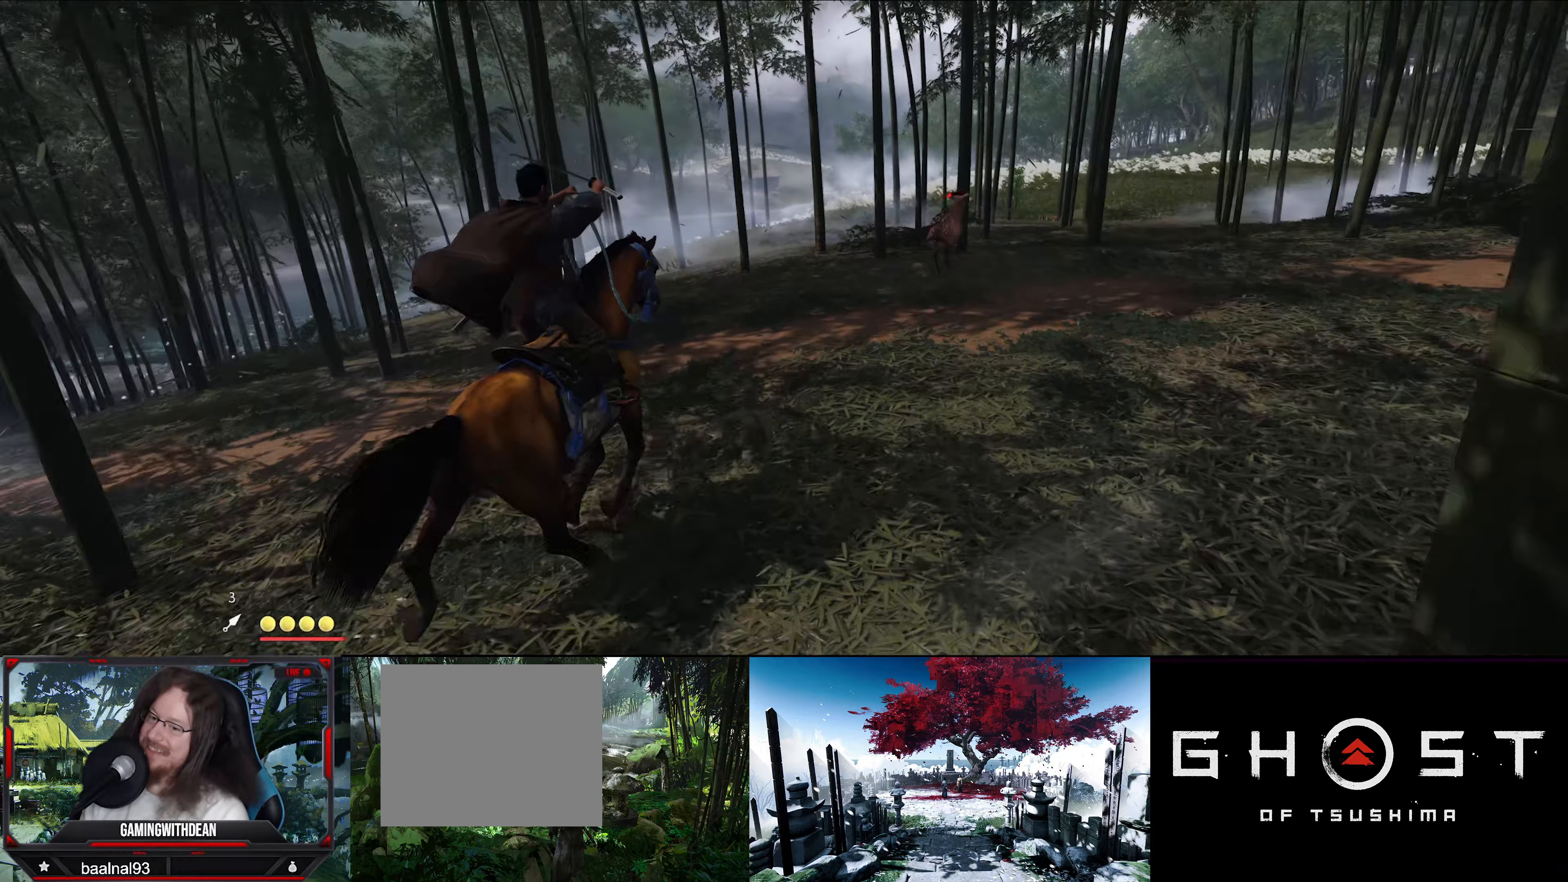
{"buttons": [], "left_stick": "up-right", "right_stick": "center", "events": []}
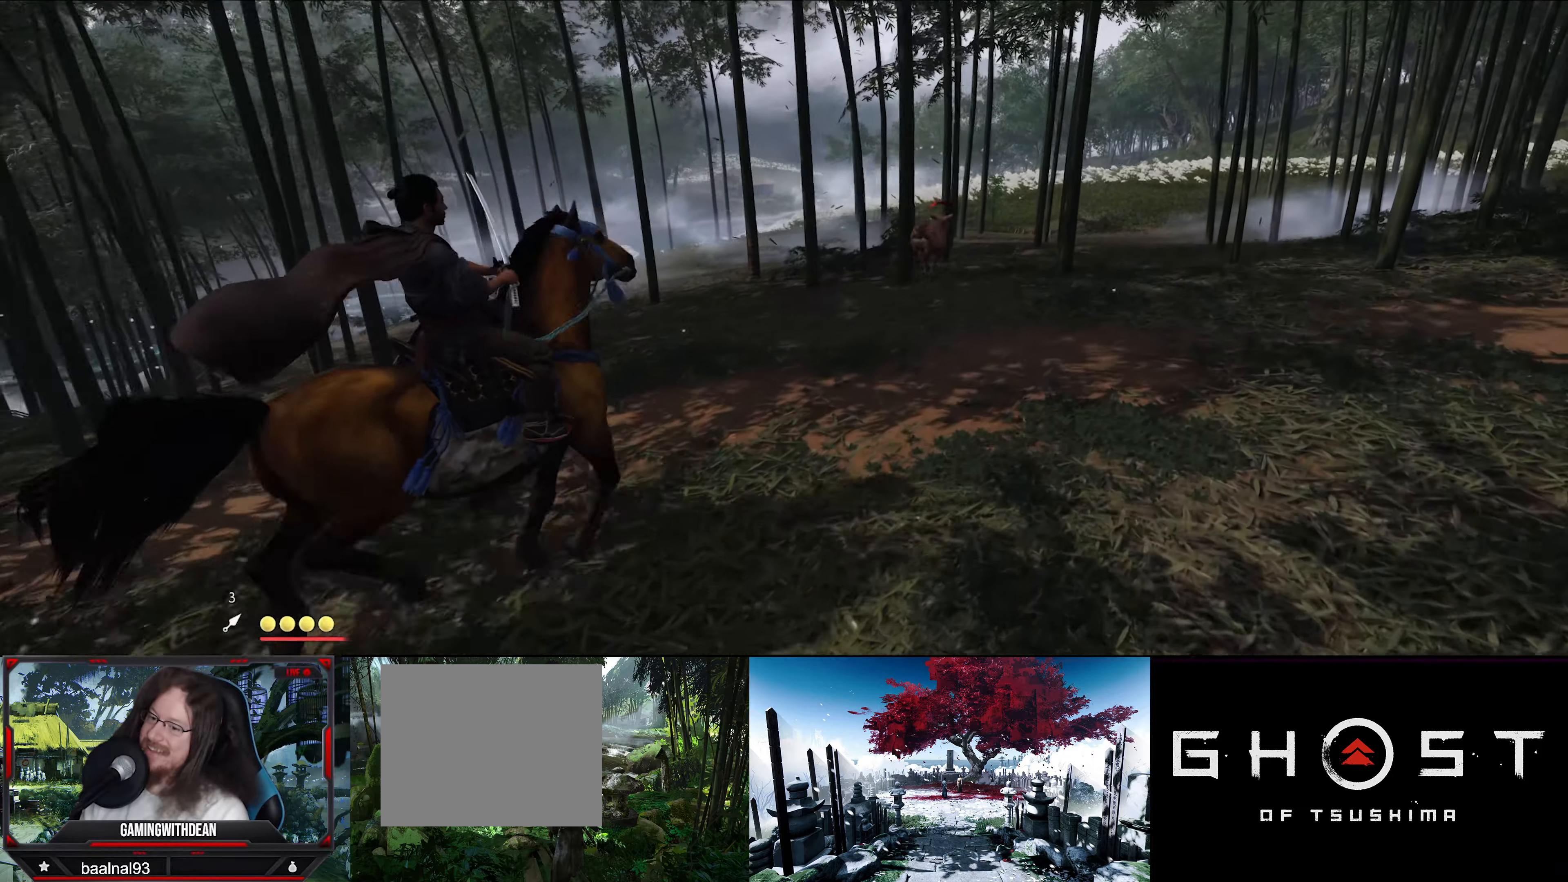
{"buttons": [], "left_stick": "up-right", "right_stick": "down-right", "events": [[100, "right_stick", "down-right"]]}
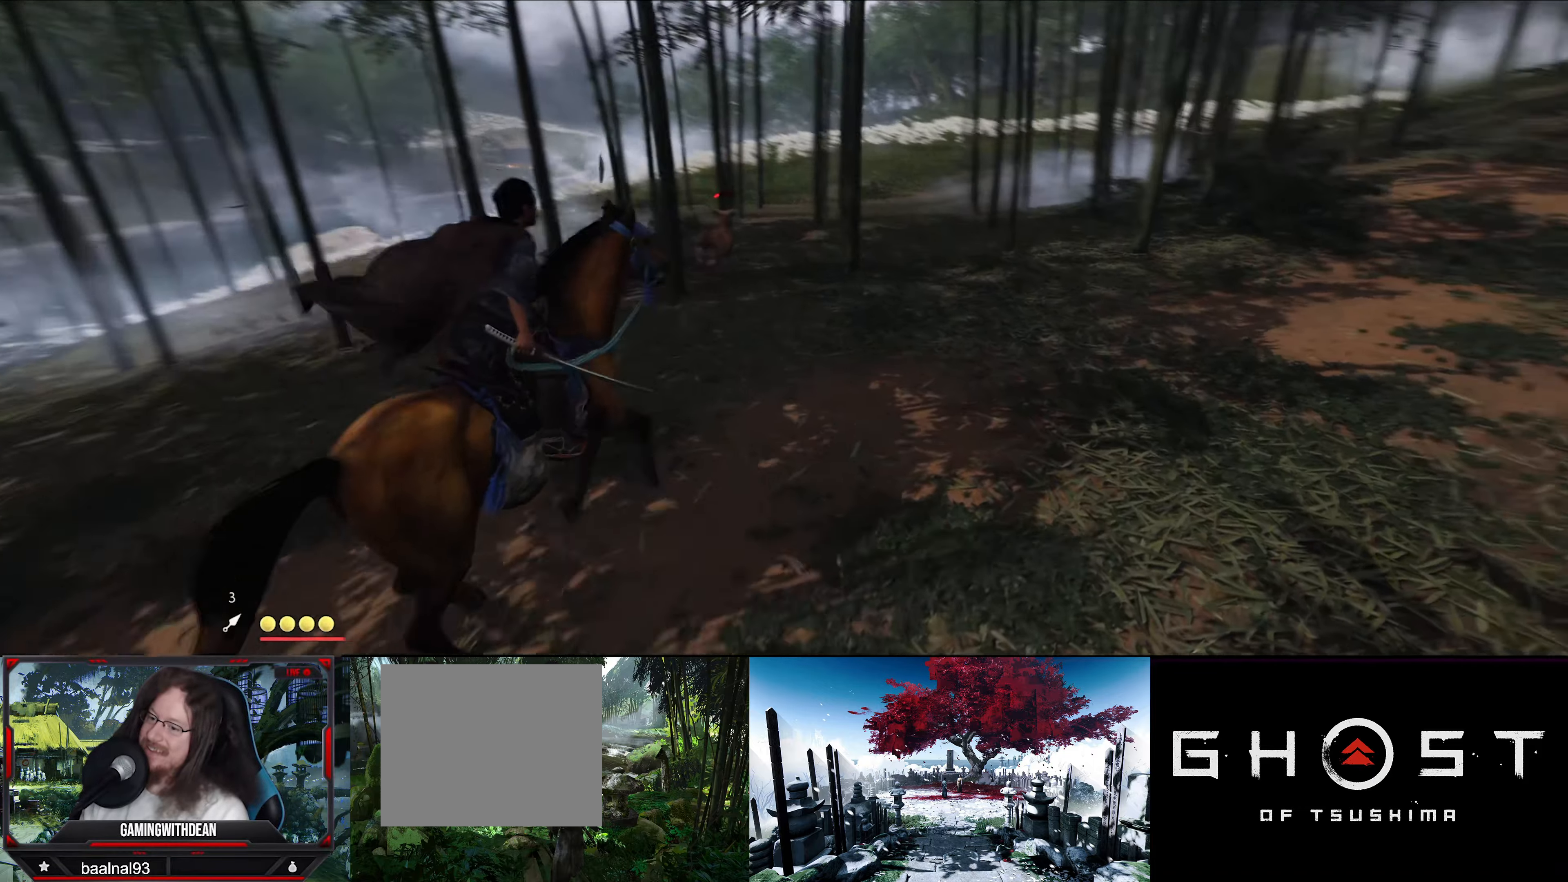
{"buttons": [], "left_stick": "up", "right_stick": "center", "events": [[50, "right_stick", "center"], [133, "left_stick", "up"]]}
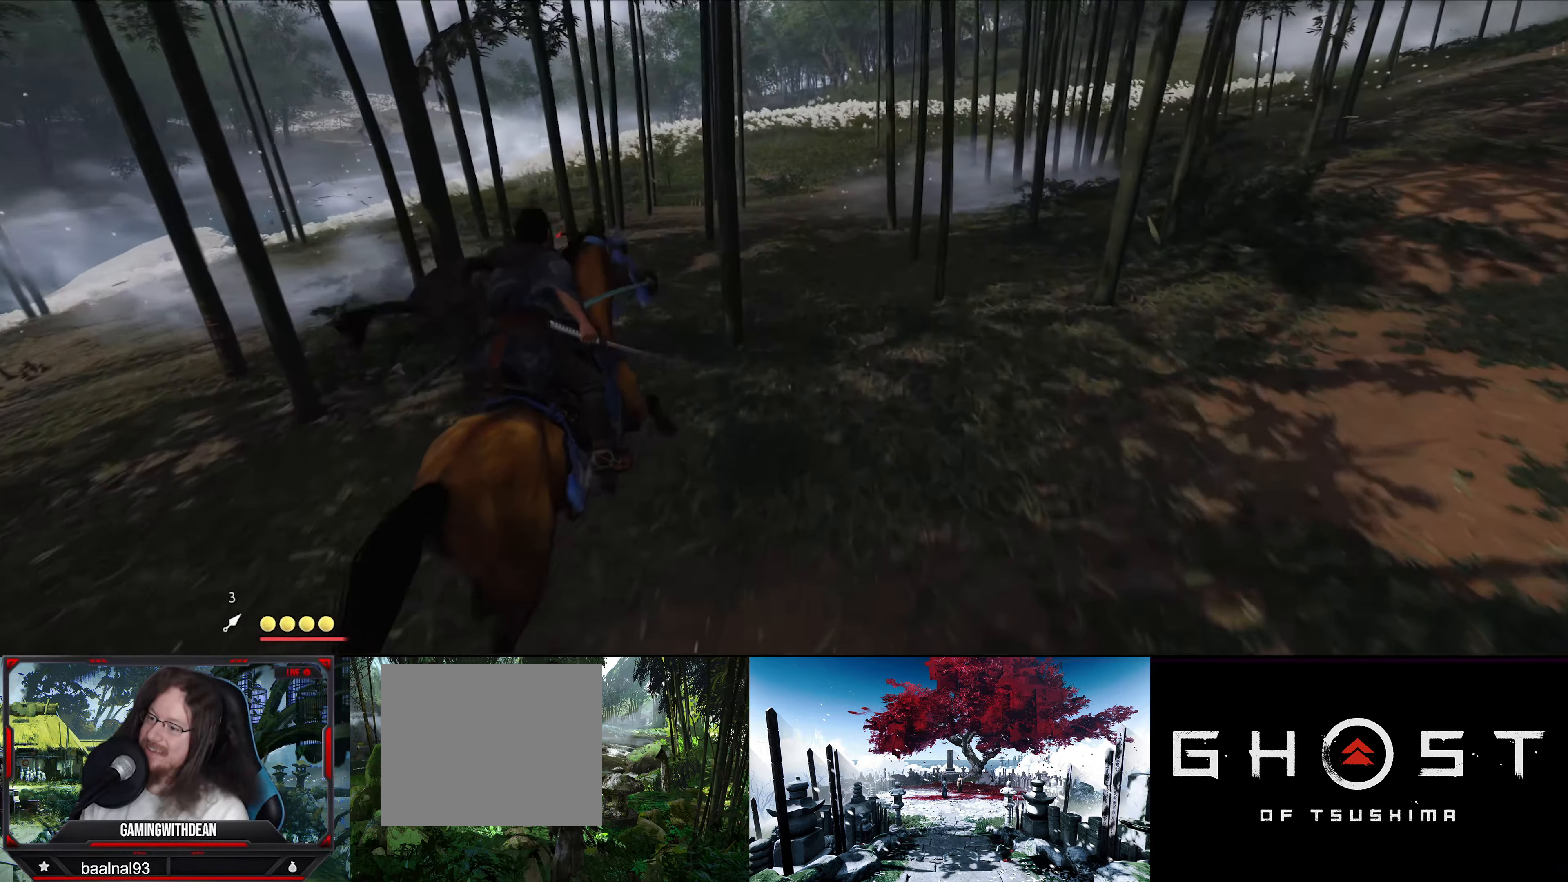
{"buttons": ["SQUARE"], "left_stick": "up-left", "right_stick": "center", "events": [[50, "left_stick", "up-left"], [283, "SQUARE", "down"], [350, "SQUARE", "up"], [433, "SQUARE", "down"]]}
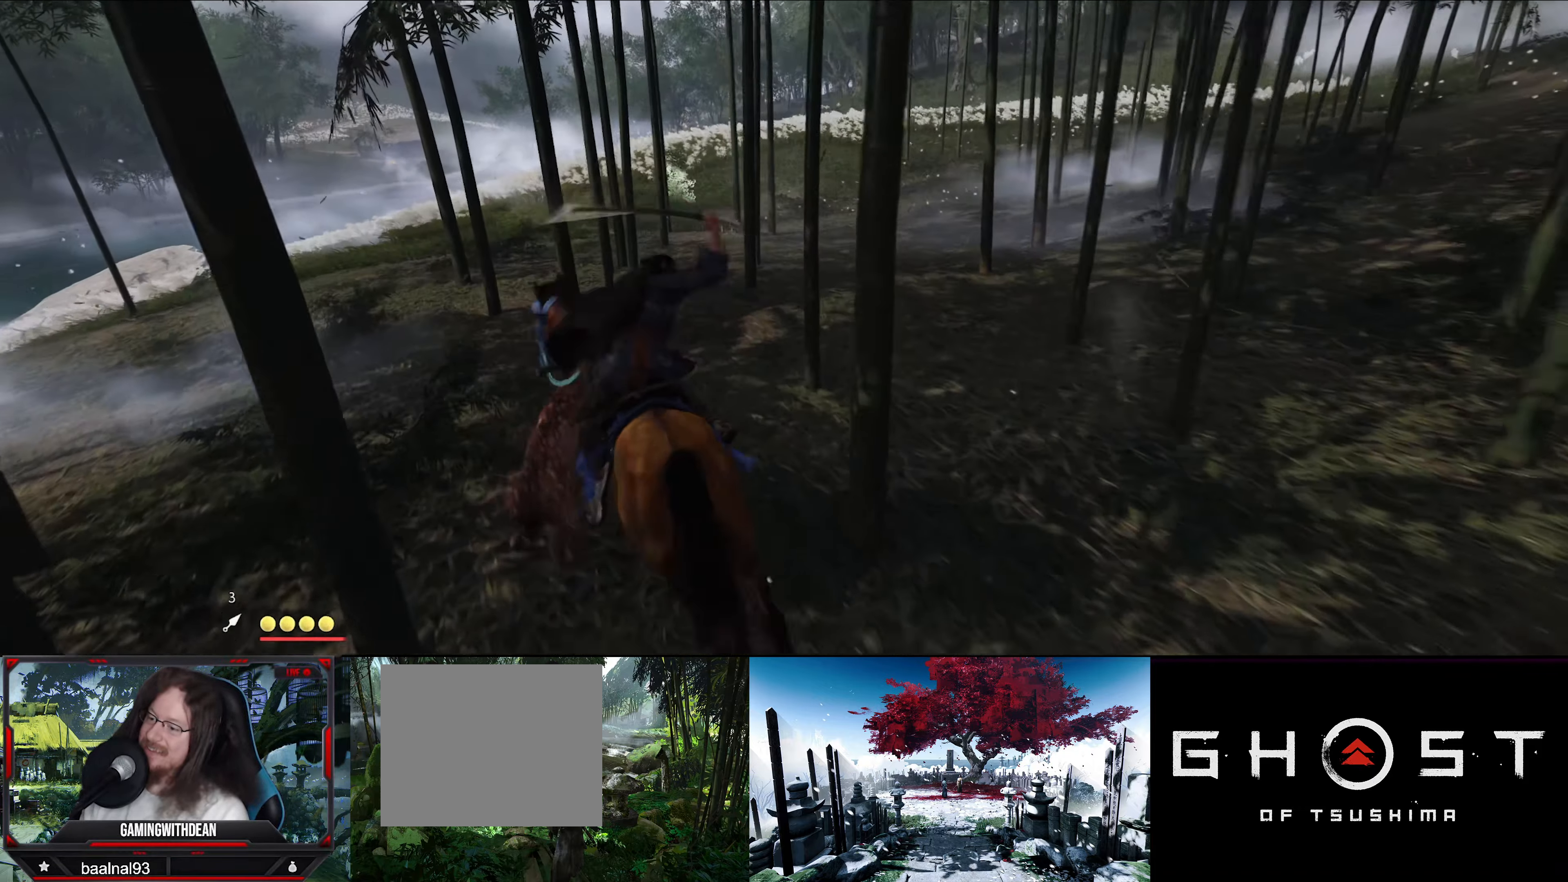
{"buttons": ["SQUARE"], "left_stick": "left", "right_stick": "center", "events": [[50, "SQUARE", "up"], [100, "SQUARE", "down"], [183, "SQUARE", "up"], [233, "left_stick", "left"], [267, "SQUARE", "down"], [333, "SQUARE", "up"], [467, "SQUARE", "down"]]}
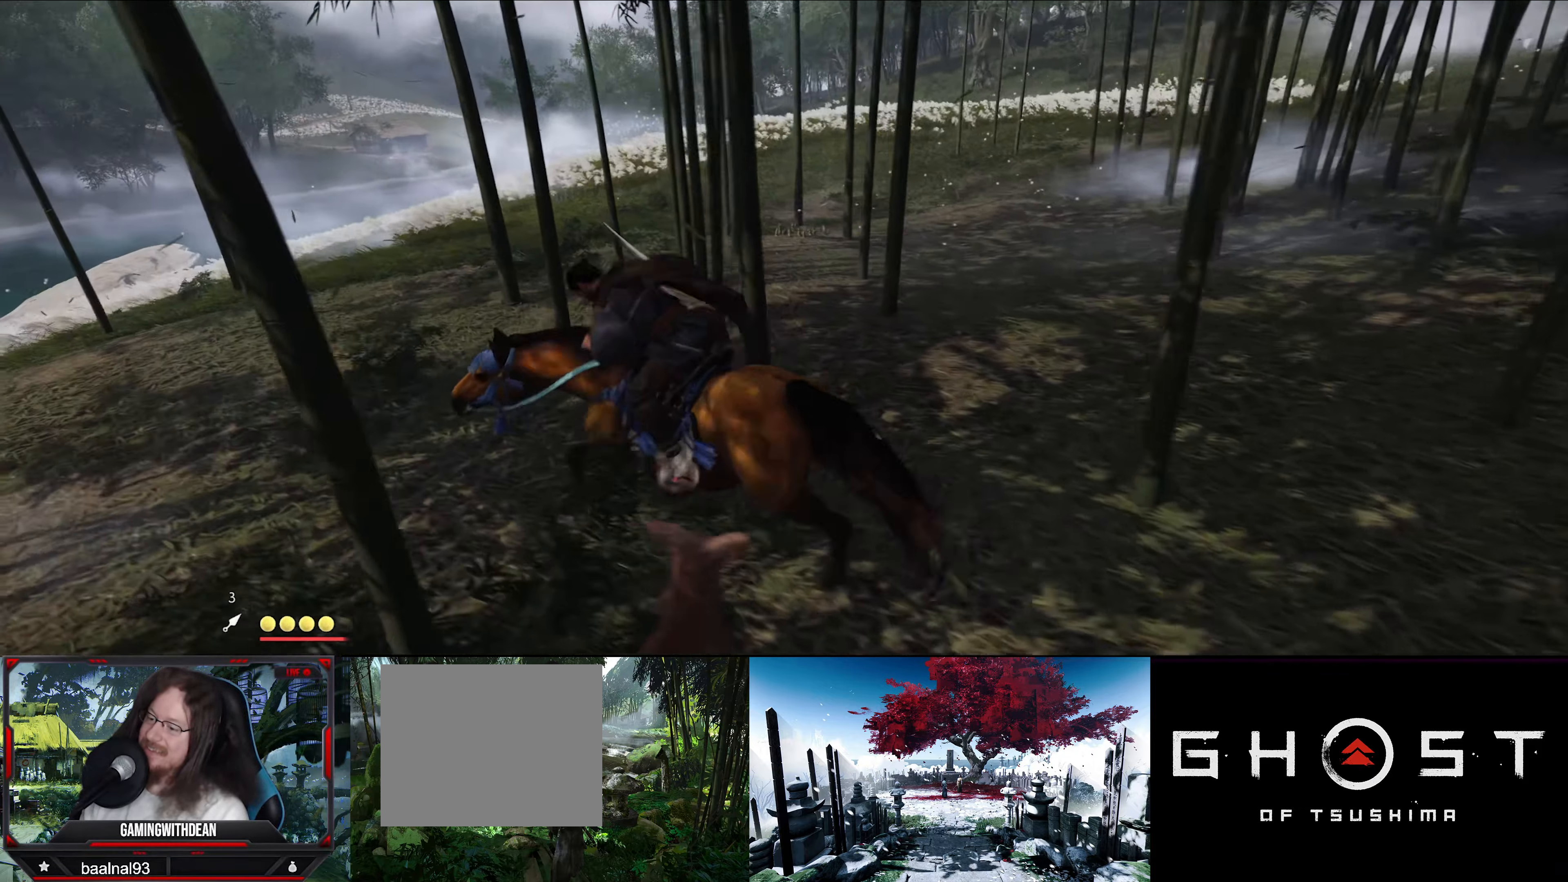
{"buttons": [], "left_stick": "right", "right_stick": "center", "events": [[17, "SQUARE", "up"], [17, "left_stick", "down-left"], [133, "left_stick", "down"], [283, "left_stick", "down-right"], [433, "left_stick", "right"]]}
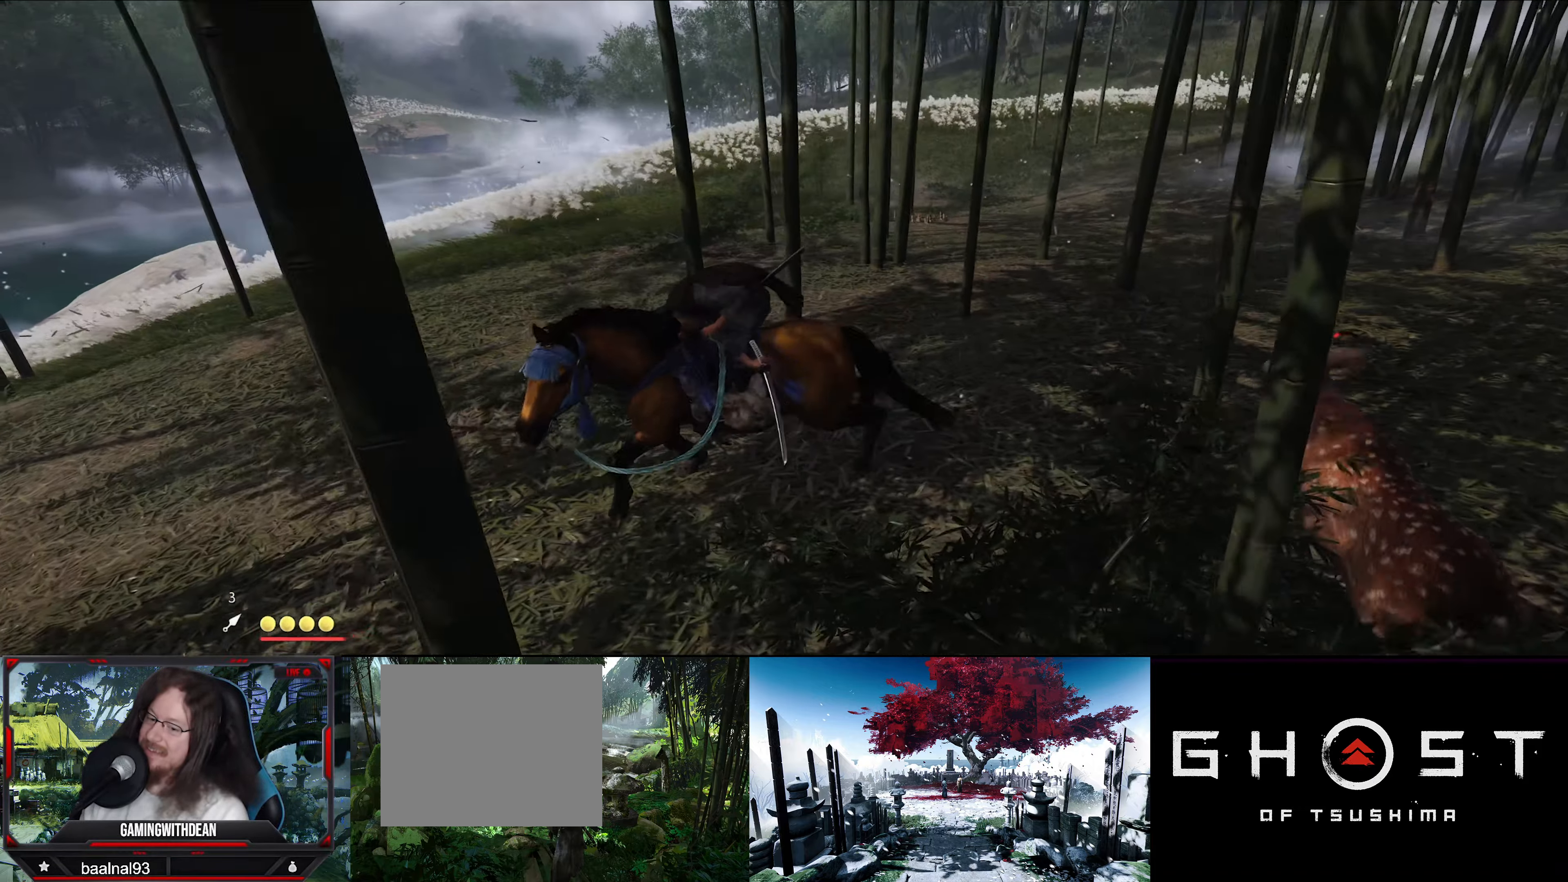
{"buttons": [], "left_stick": "up-right", "right_stick": "center", "events": [[267, "left_stick", "up-right"]]}
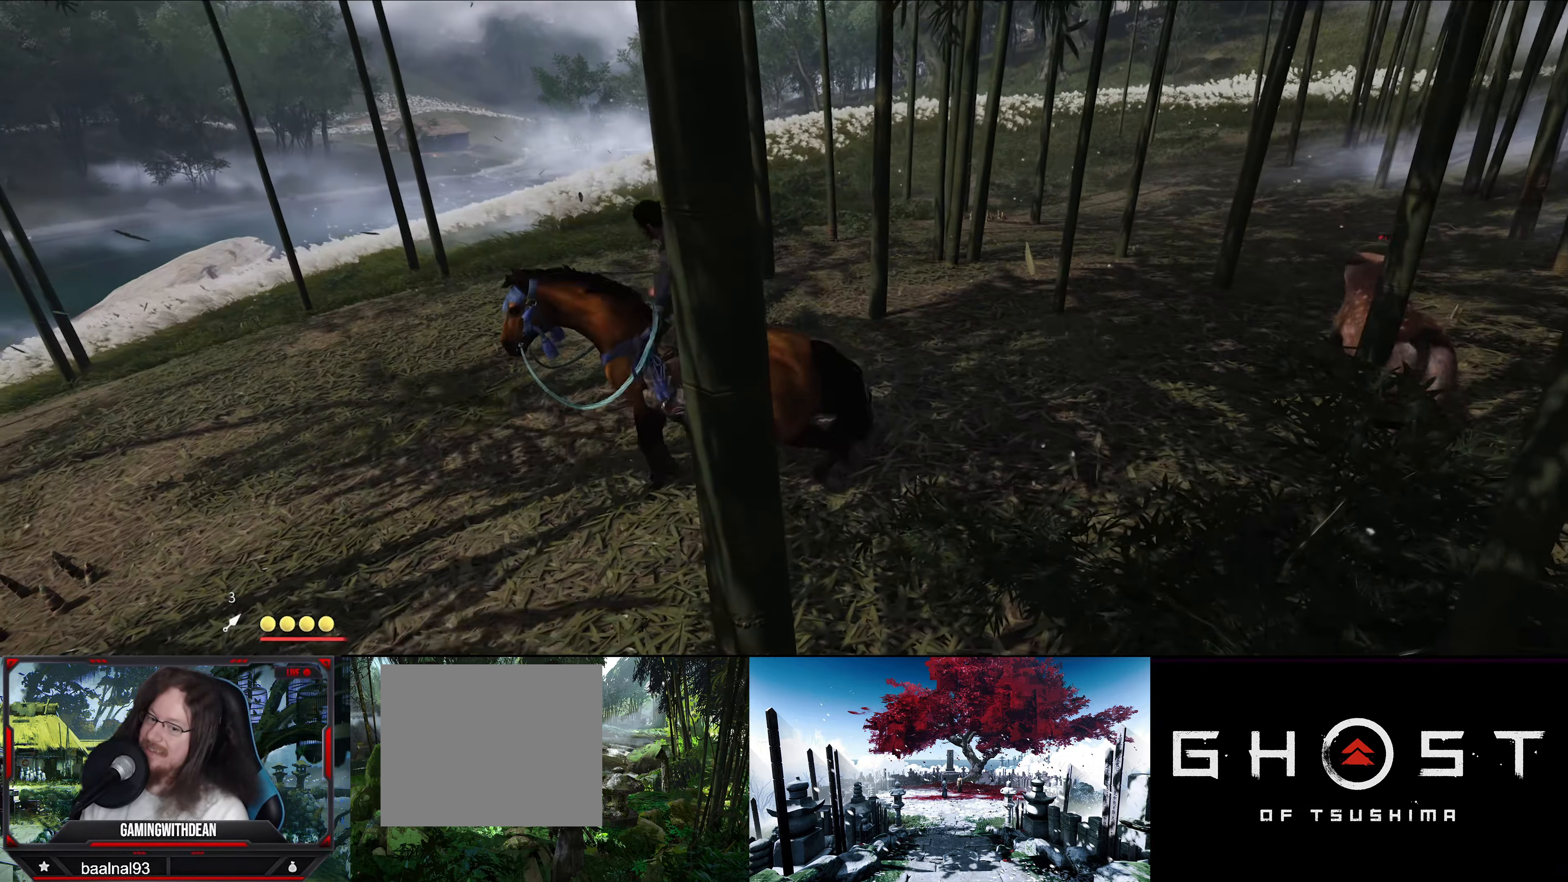
{"buttons": [], "left_stick": "up-right", "right_stick": "right", "events": [[300, "right_stick", "right"]]}
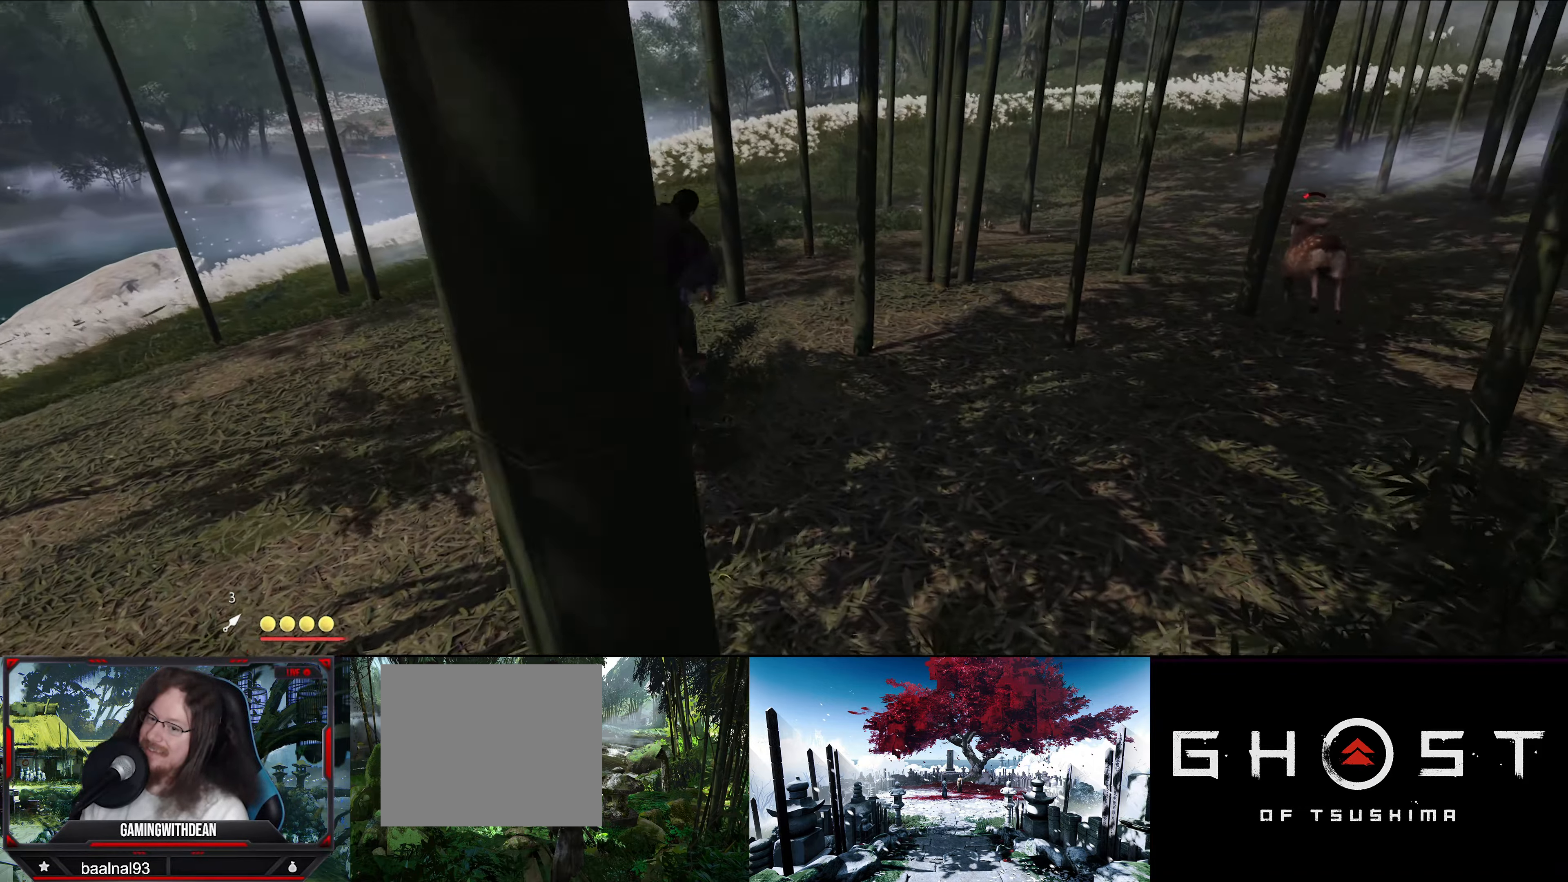
{"buttons": [], "left_stick": "up", "right_stick": "center", "events": [[283, "left_stick", "up"], [350, "right_stick", "up-right"], [483, "right_stick", "center"]]}
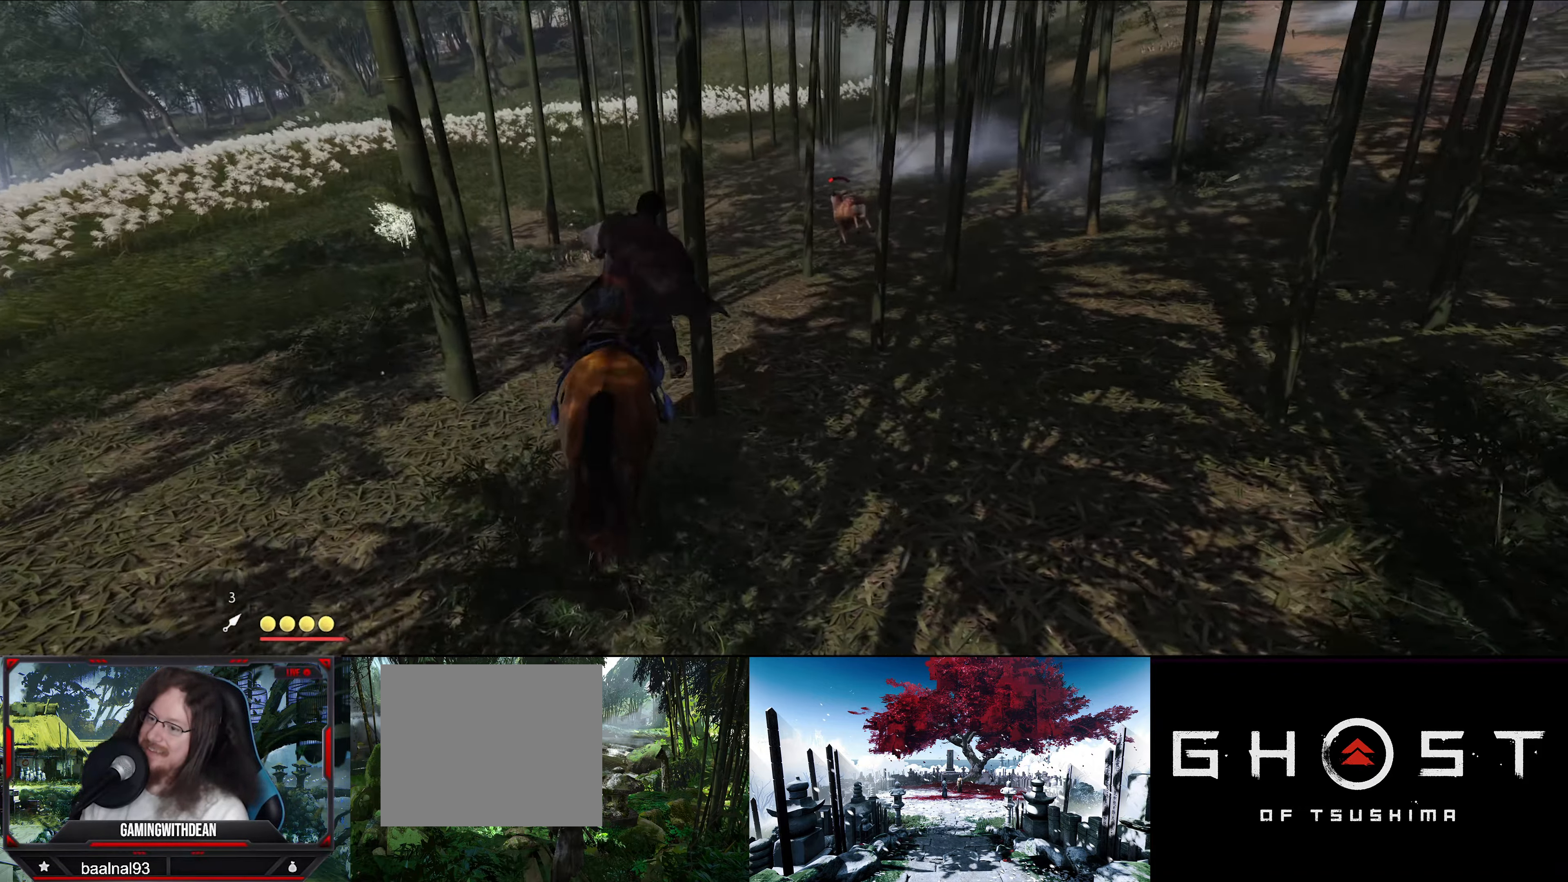
{"buttons": [], "left_stick": "up", "right_stick": "center", "events": []}
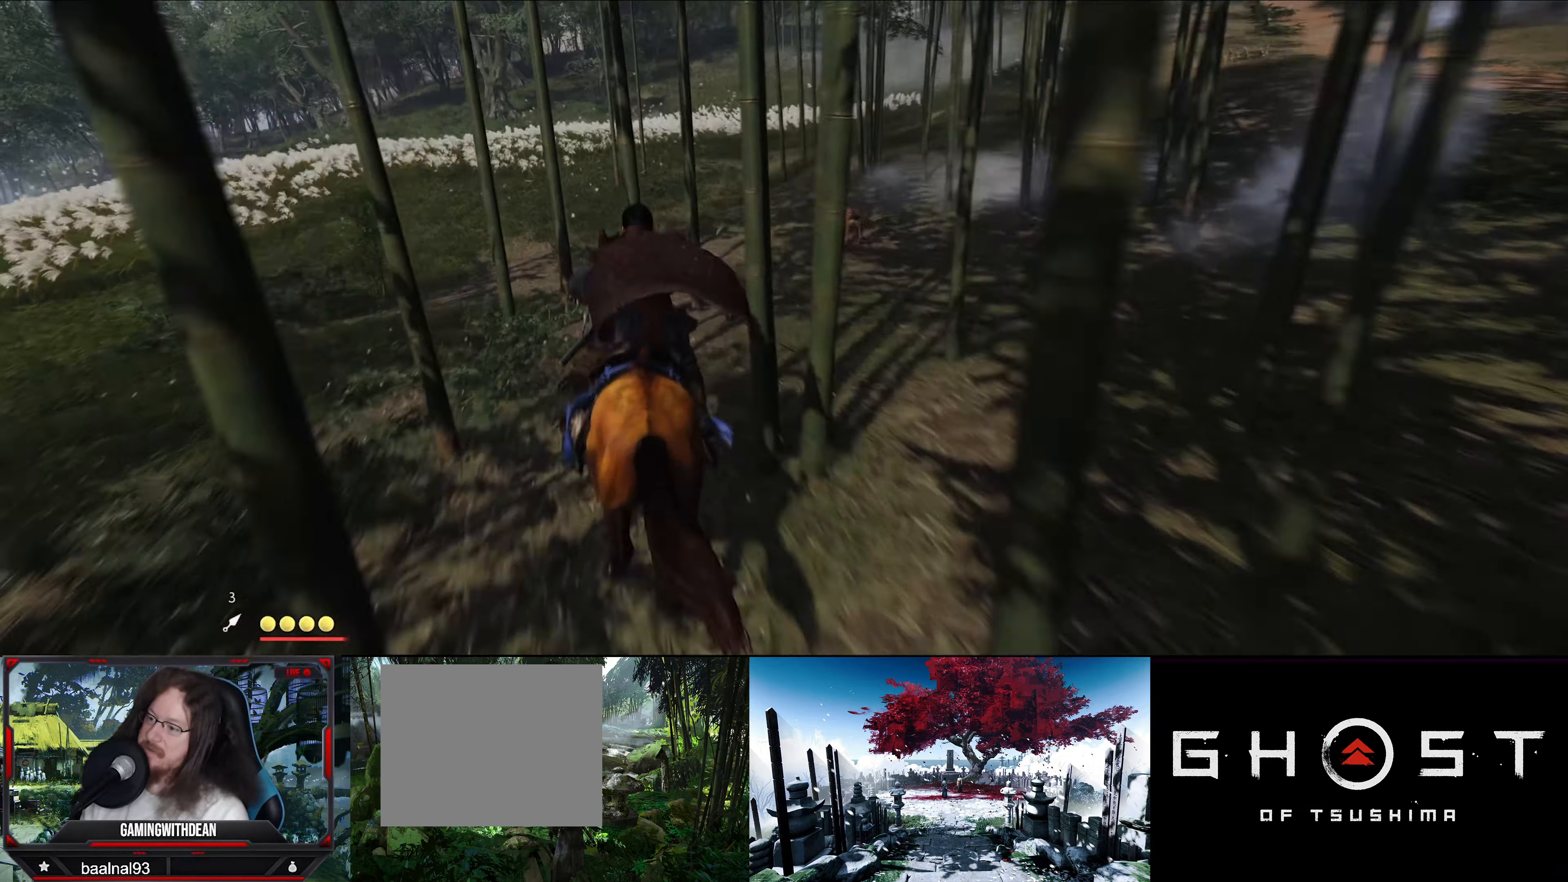
{"buttons": [], "left_stick": "up", "right_stick": "center", "events": []}
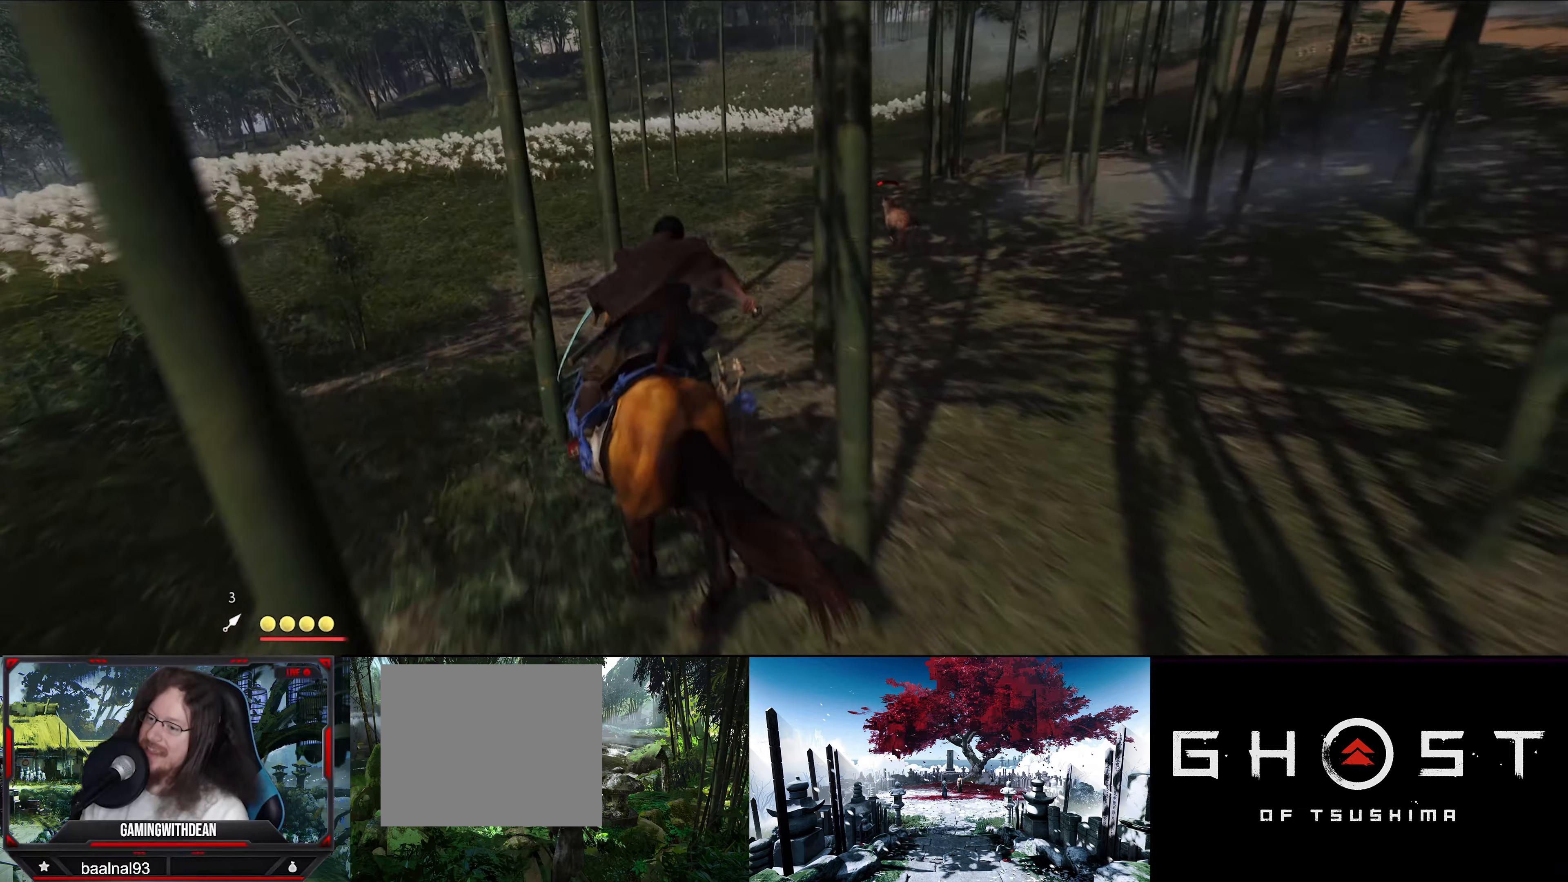
{"buttons": [], "left_stick": "up", "right_stick": "center", "events": []}
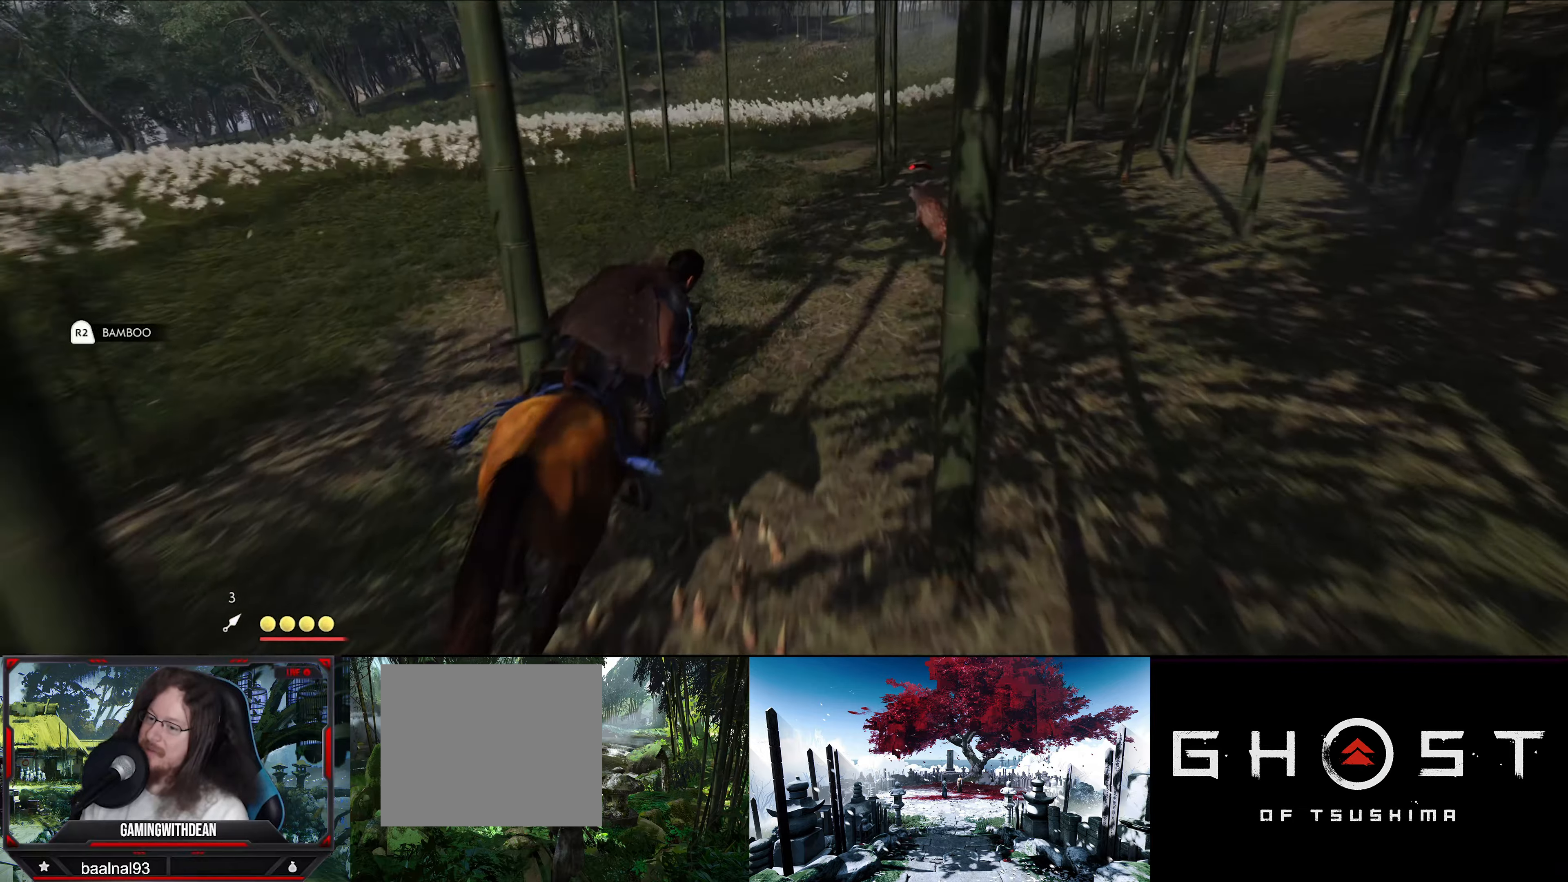
{"buttons": [], "left_stick": "center", "right_stick": "center", "events": [[467, "left_stick", "center"]]}
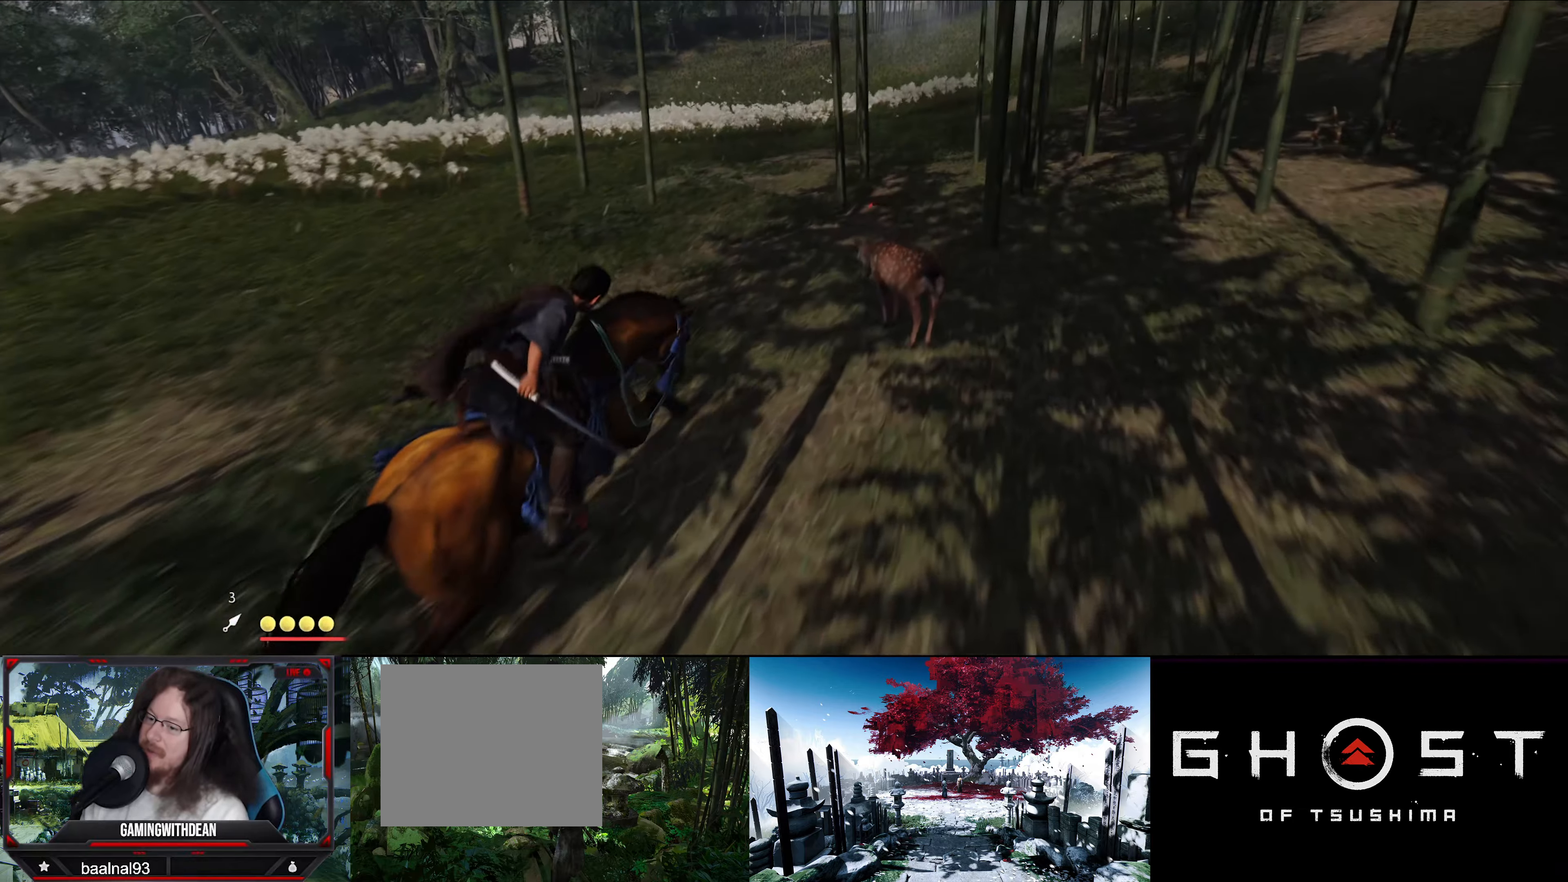
{"buttons": [], "left_stick": "center", "right_stick": "center", "events": [[84, "SQUARE", "down"], [167, "SQUARE", "up"], [250, "SQUARE", "down"], [350, "SQUARE", "up"], [350, "left_stick", "down-right"], [400, "SQUARE", "down"], [417, "left_stick", "center"], [484, "SQUARE", "up"]]}
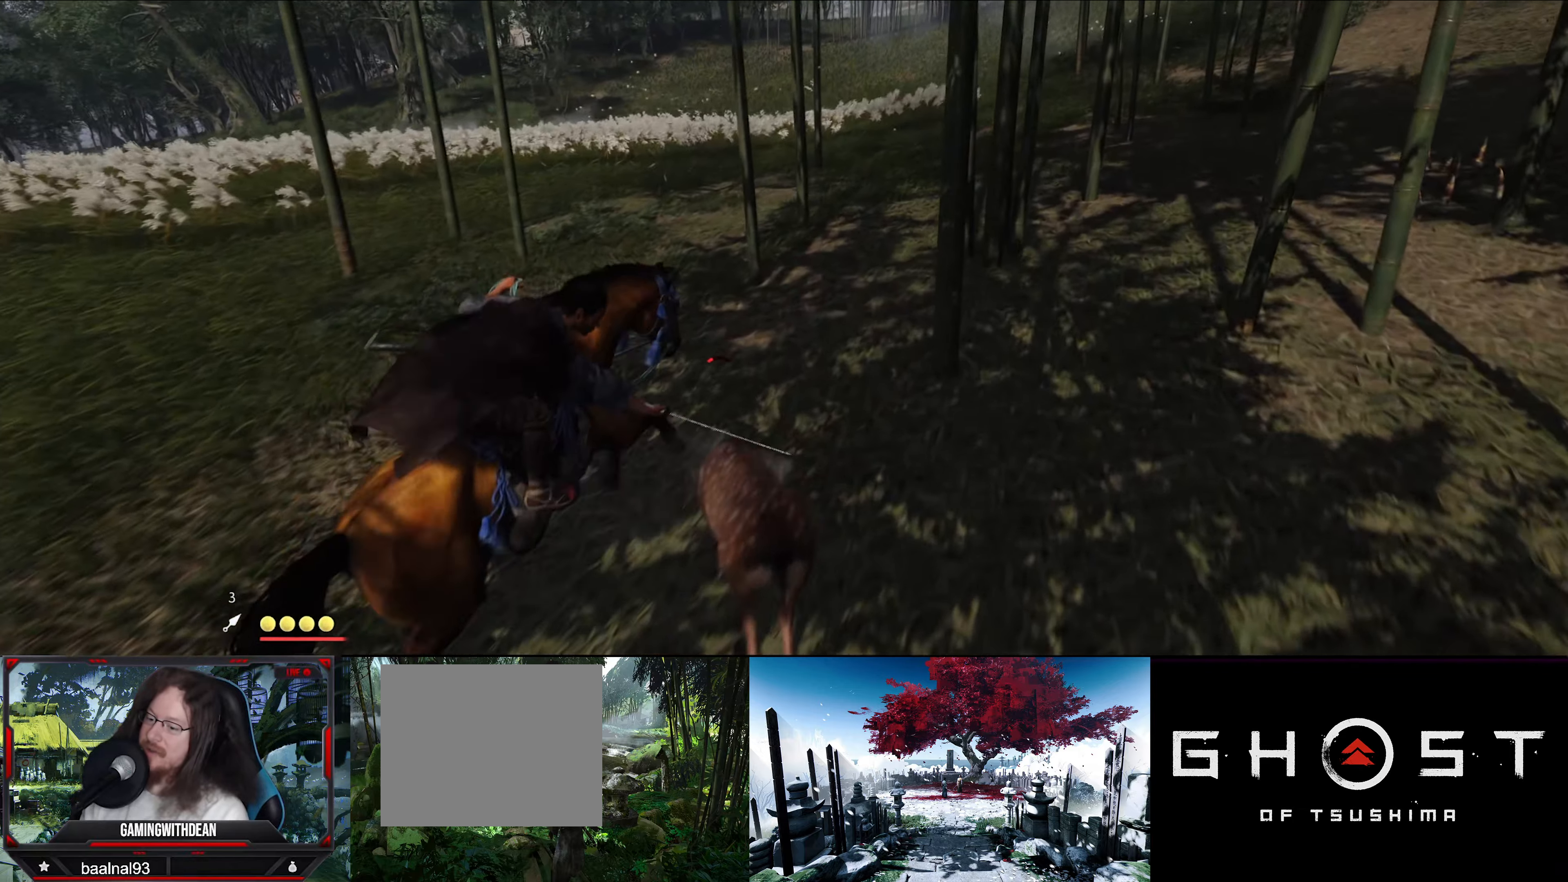
{"buttons": [], "left_stick": "down-right", "right_stick": "center", "events": [[34, "SQUARE", "down"], [134, "SQUARE", "up"], [134, "left_stick", "down-right"], [234, "SQUARE", "down"], [300, "SQUARE", "up"], [367, "SQUARE", "down"], [467, "SQUARE", "up"]]}
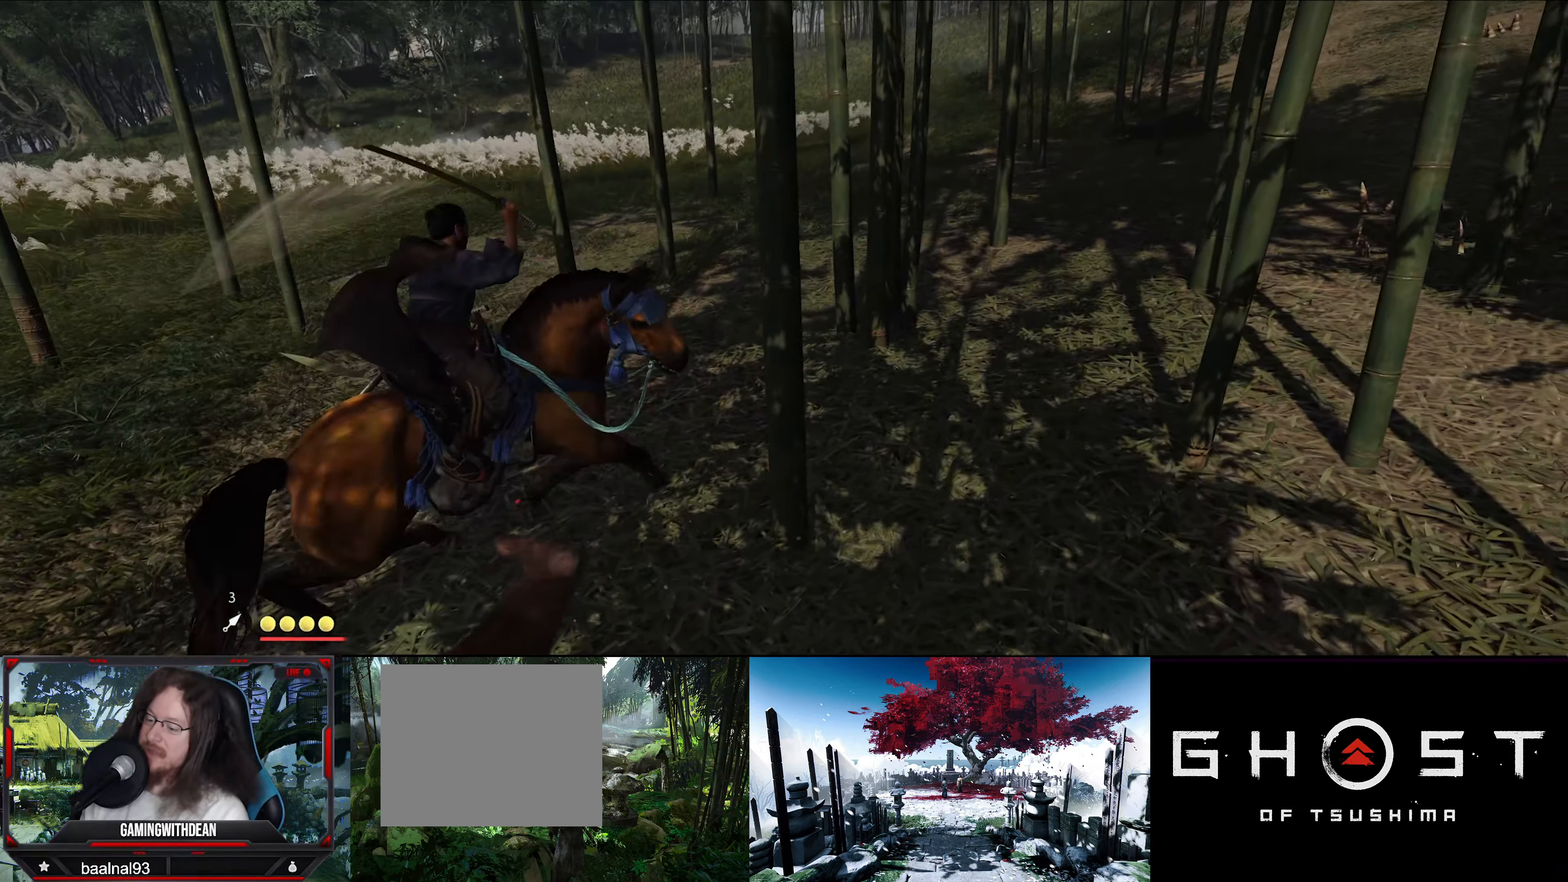
{"buttons": [], "left_stick": "center", "right_stick": "center", "events": [[34, "SQUARE", "down"], [34, "left_stick", "down"], [100, "SQUARE", "up"], [184, "SQUARE", "down"], [234, "SQUARE", "up"], [334, "SQUARE", "down"], [417, "left_stick", "center"], [450, "SQUARE", "up"]]}